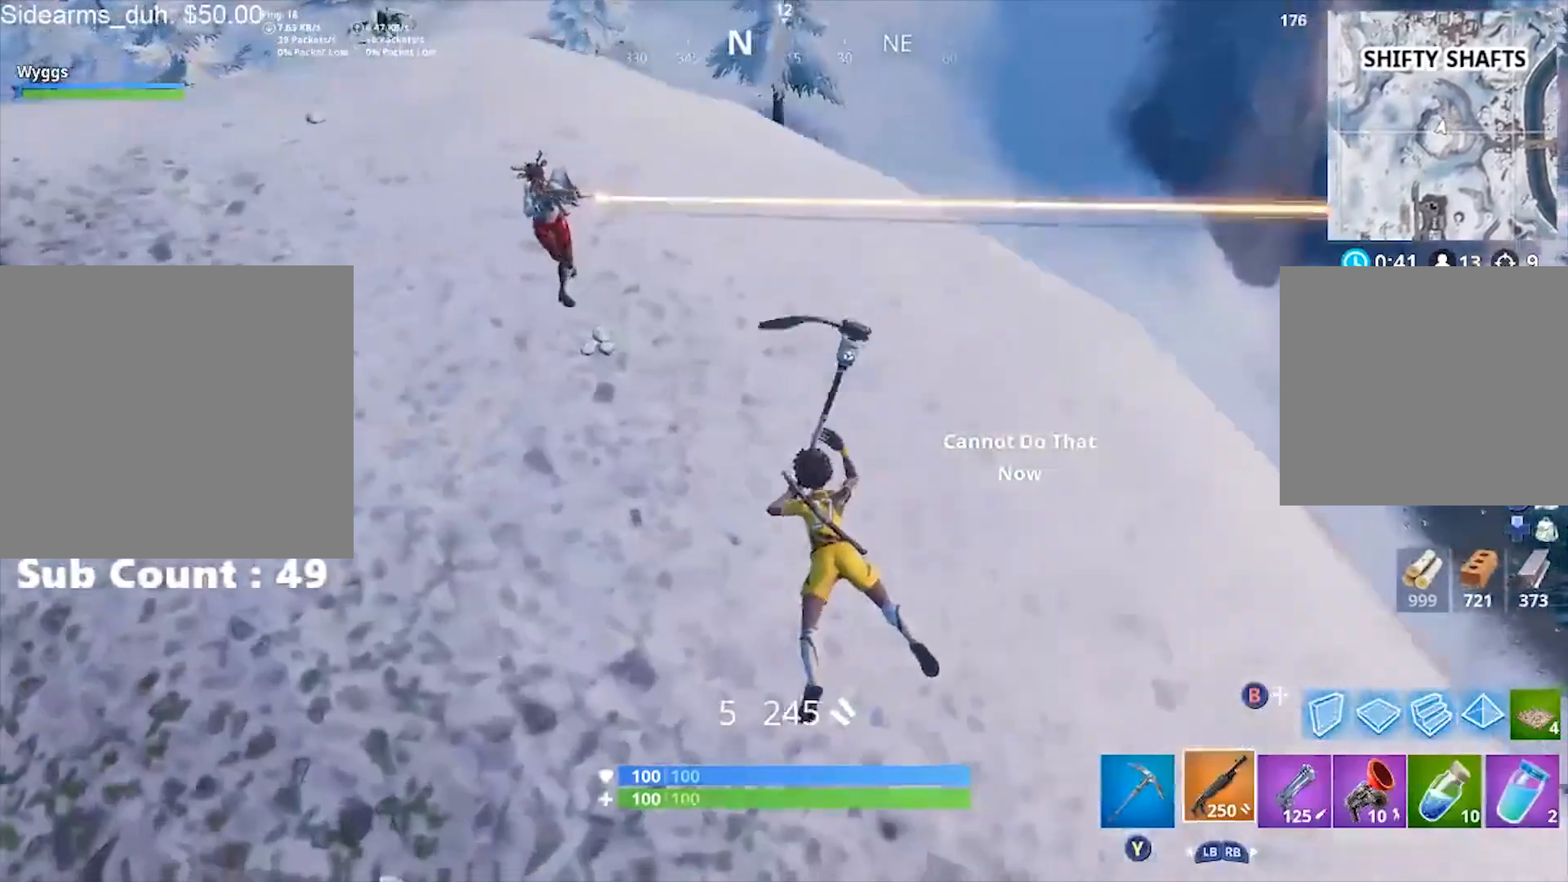
Gameplay with a controller (Xbox layout); each line is a JSON object with the inputs held at the frame after it. "events" lists button and stick changes between this image and that frame as [ms after this image, input, new state], when the widget could be followed in between. Not read: SHARE.
{"buttons": ["A"], "left_stick": "center", "right_stick": "right", "events": [[34, "right_stick", "up"], [167, "left_stick", "center"], [167, "right_stick", "center"], [401, "right_stick", "right"], [501, "A", "down"]]}
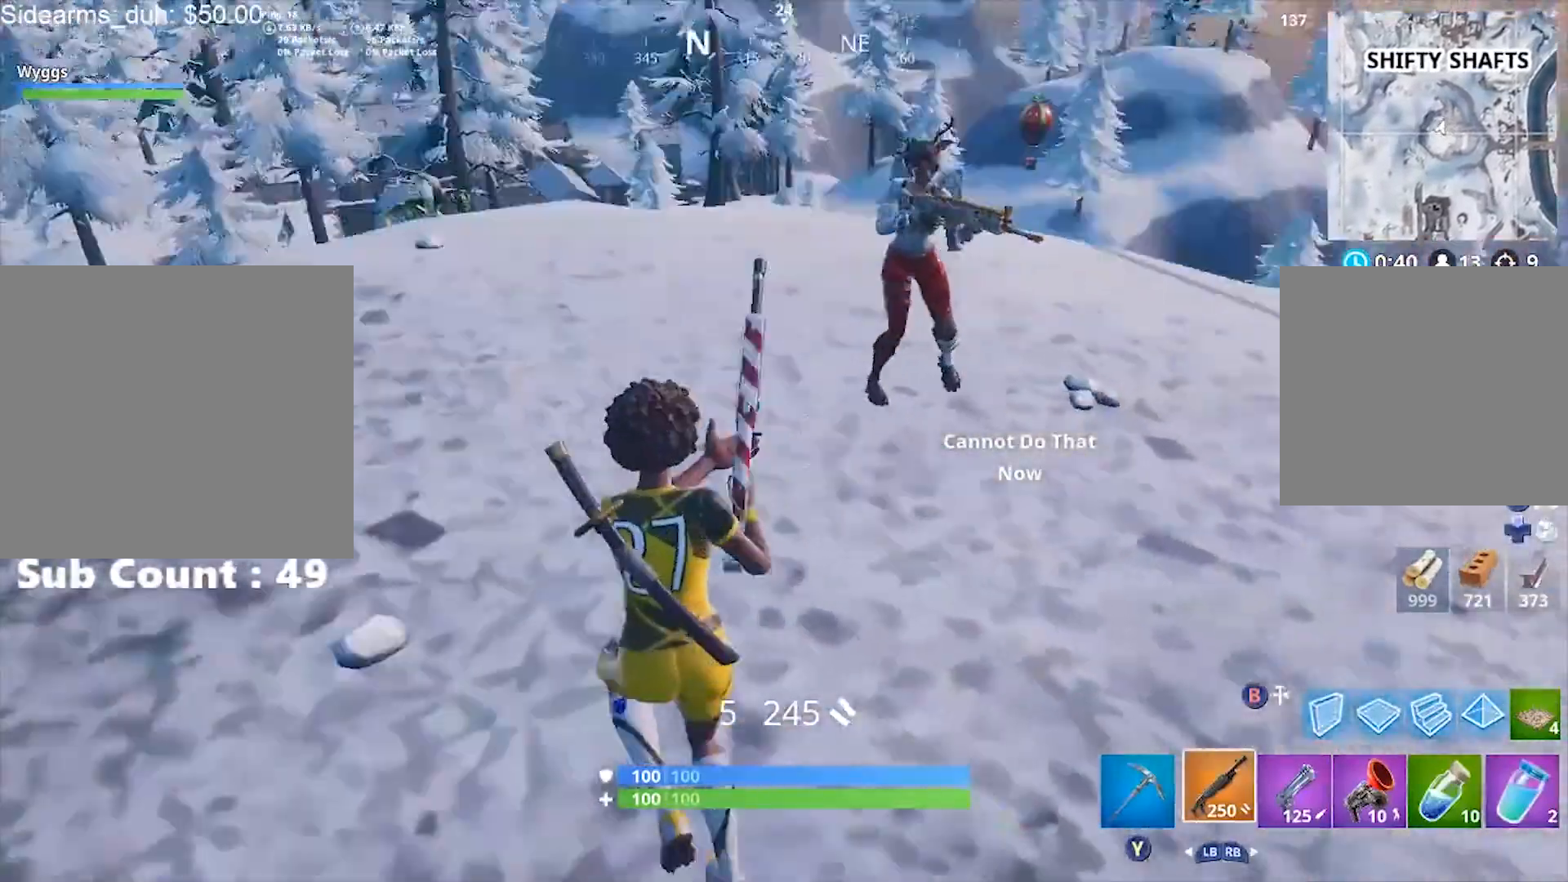
{"buttons": [], "left_stick": "down", "right_stick": "center", "events": [[33, "left_stick", "down-left"], [100, "right_stick", "center"], [133, "A", "up"], [267, "left_stick", "down"], [300, "right_stick", "down-right"], [433, "R2", "down"], [467, "R2", "up"], [467, "right_stick", "center"]]}
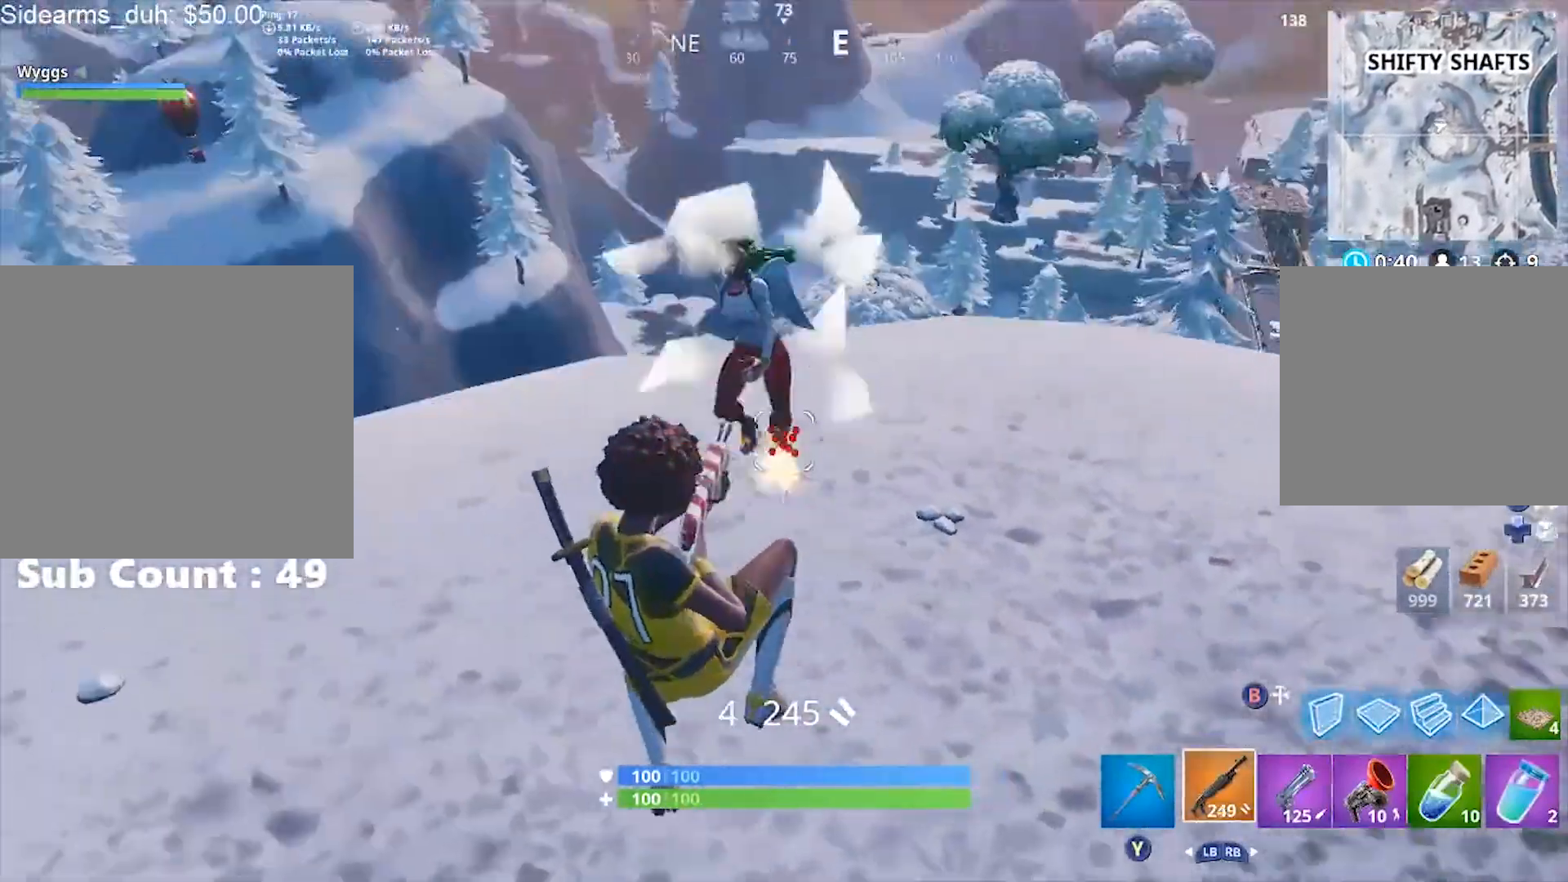
{"buttons": ["L2"], "left_stick": "down-right", "right_stick": "right", "events": [[33, "right_stick", "up"], [67, "R1", "down"], [134, "R1", "up"], [200, "left_stick", "down-right"], [234, "right_stick", "center"], [334, "right_stick", "down"], [434, "L2", "down"], [467, "right_stick", "right"]]}
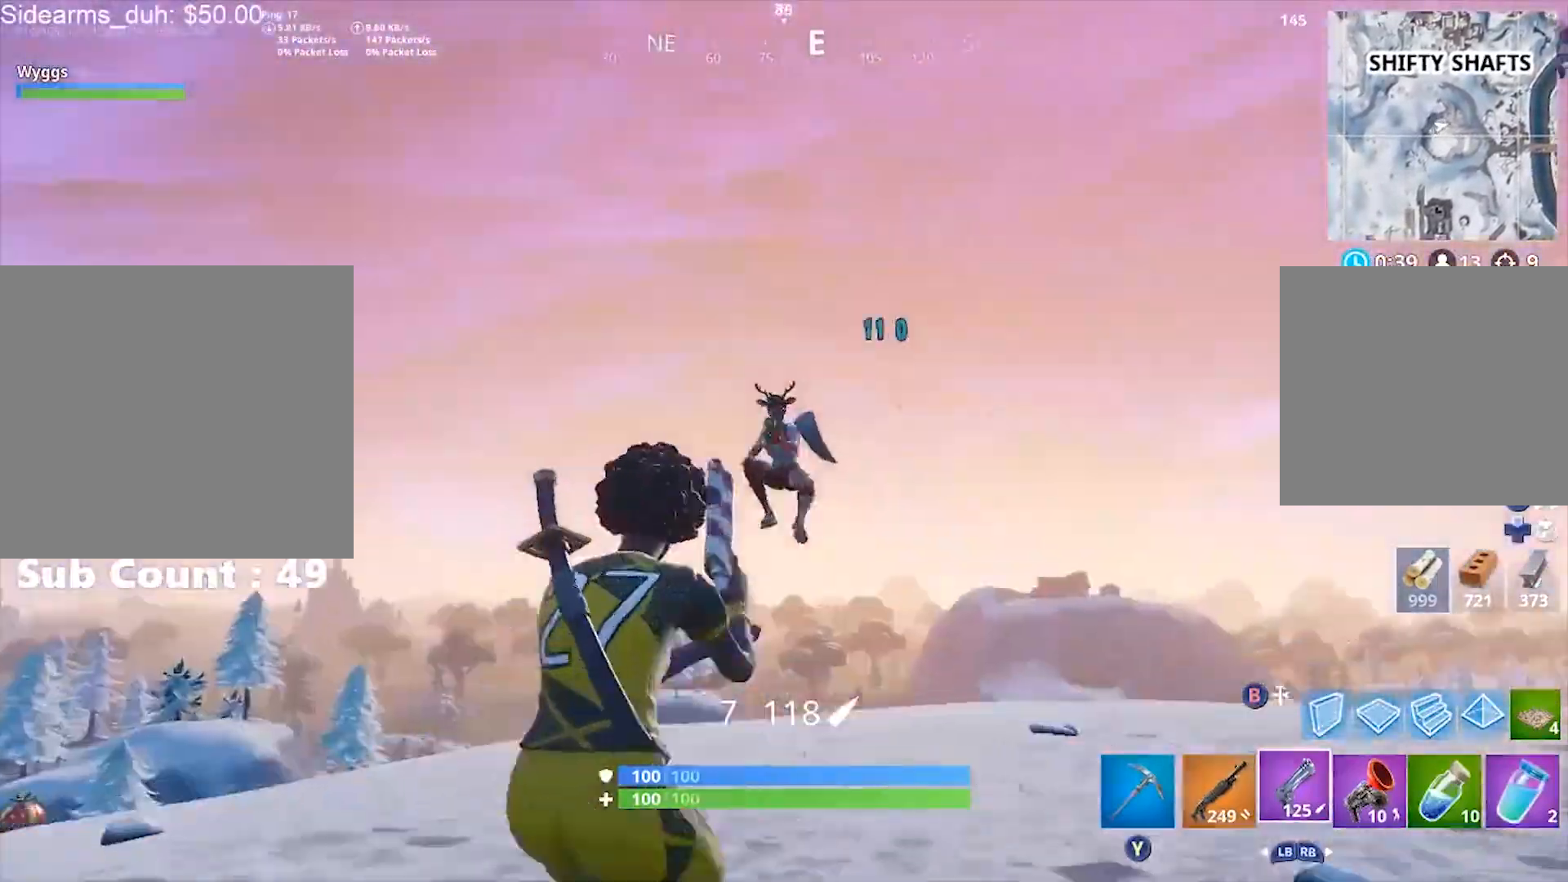
{"buttons": [], "left_stick": "right", "right_stick": "center", "events": [[66, "right_stick", "down"], [133, "R2", "down"], [166, "left_stick", "down-left"], [200, "L2", "up"], [233, "L1", "down"], [233, "R2", "up"], [267, "left_stick", "right"], [267, "right_stick", "up-right"], [333, "L1", "up"], [333, "right_stick", "center"]]}
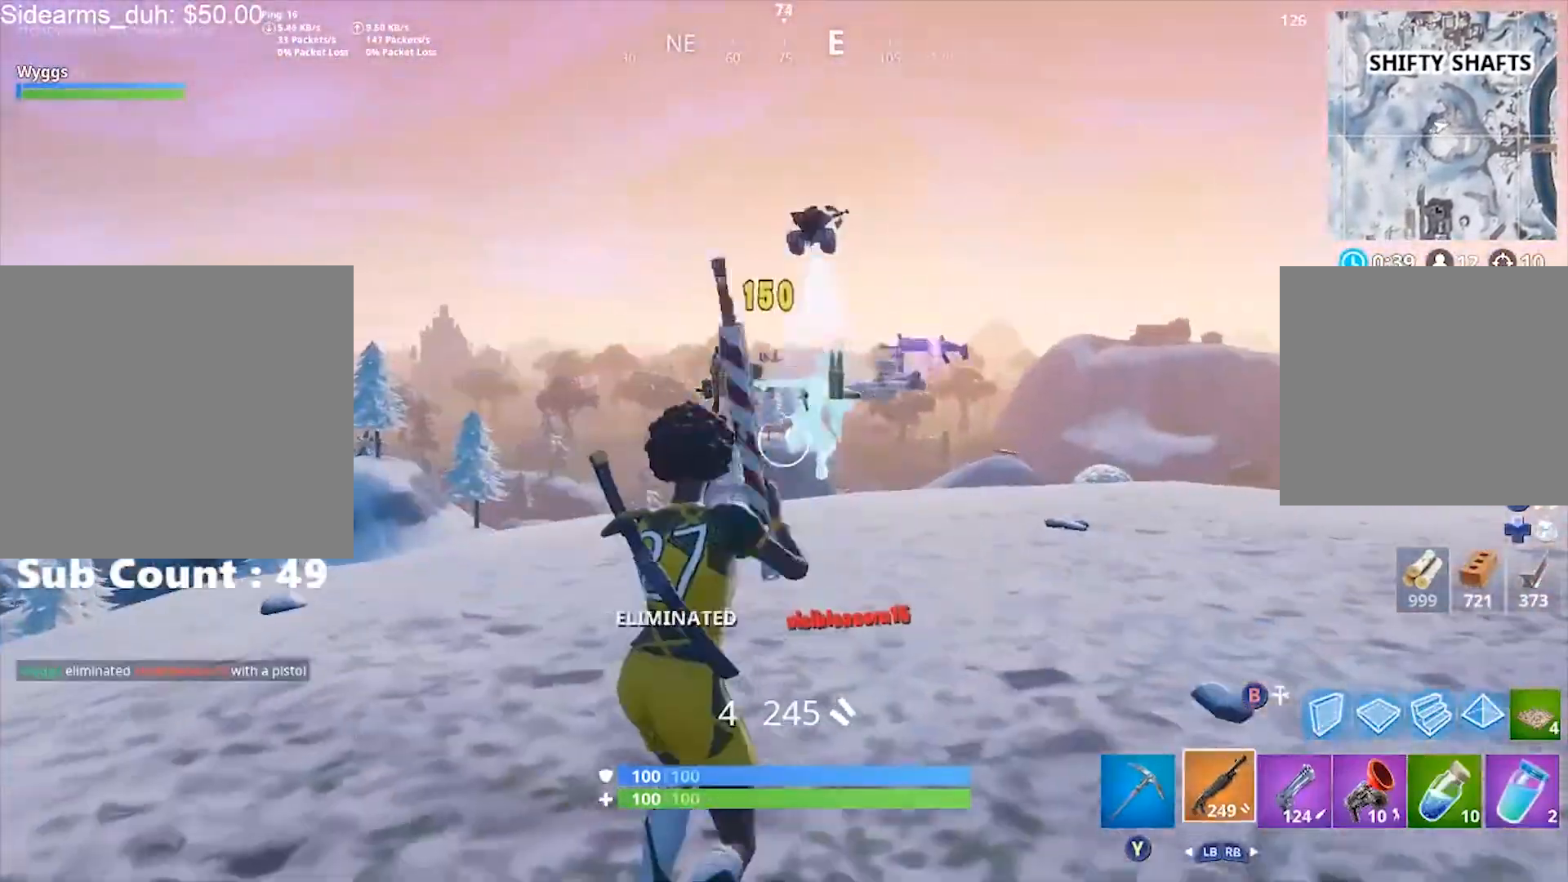
{"buttons": [], "left_stick": "right", "right_stick": "center", "events": [[34, "right_stick", "up"], [100, "right_stick", "center"], [234, "right_stick", "down"], [401, "right_stick", "center"]]}
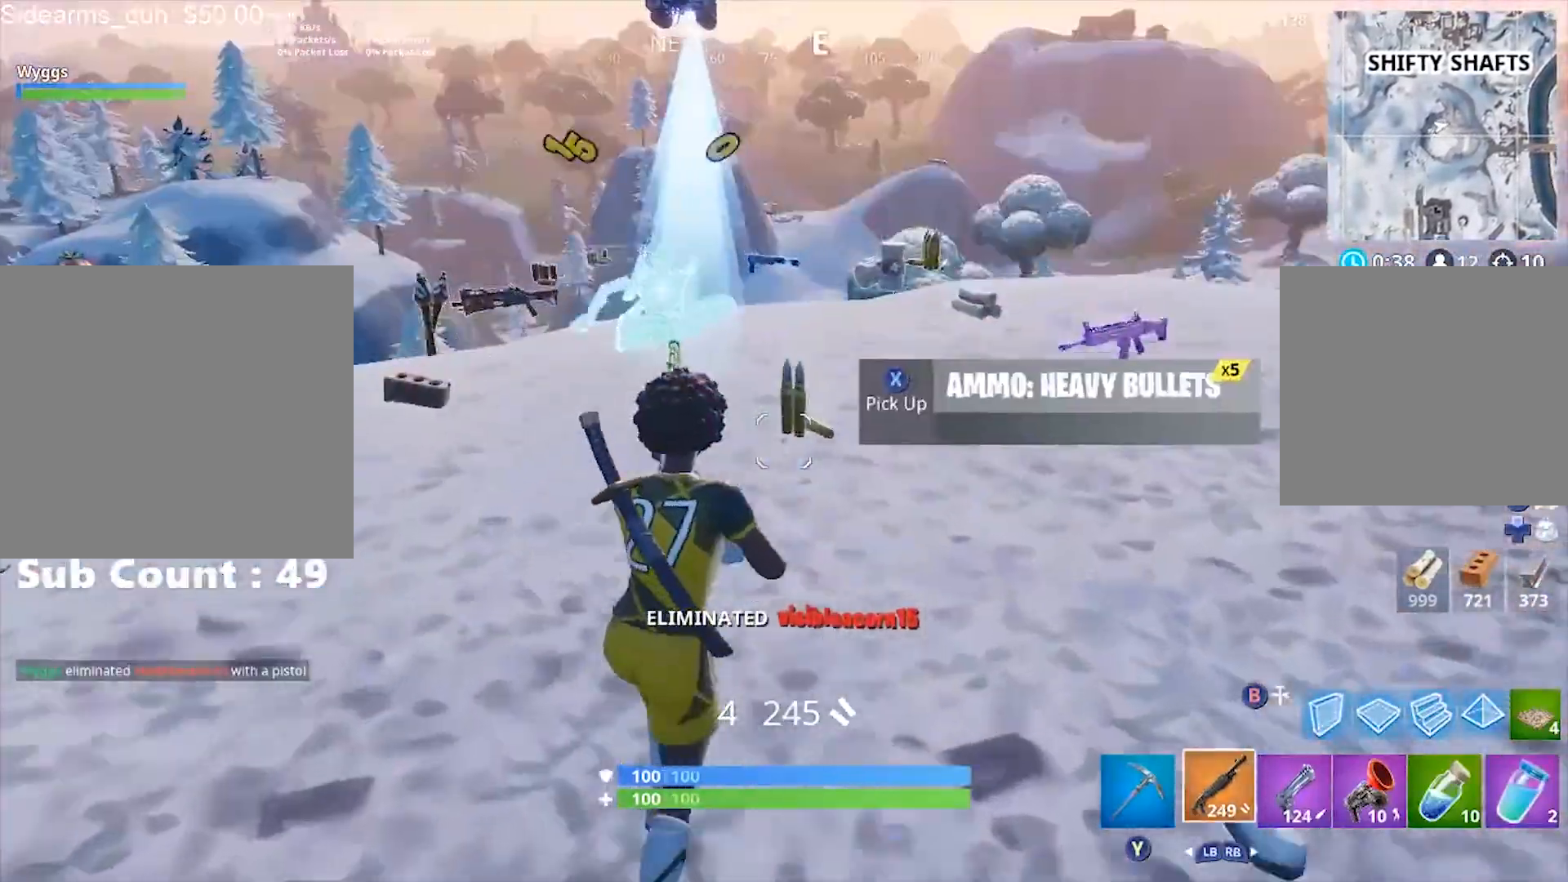
{"buttons": [], "left_stick": "right", "right_stick": "center", "events": [[66, "Y", "down"], [133, "Y", "up"], [300, "right_stick", "right"], [367, "right_stick", "center"]]}
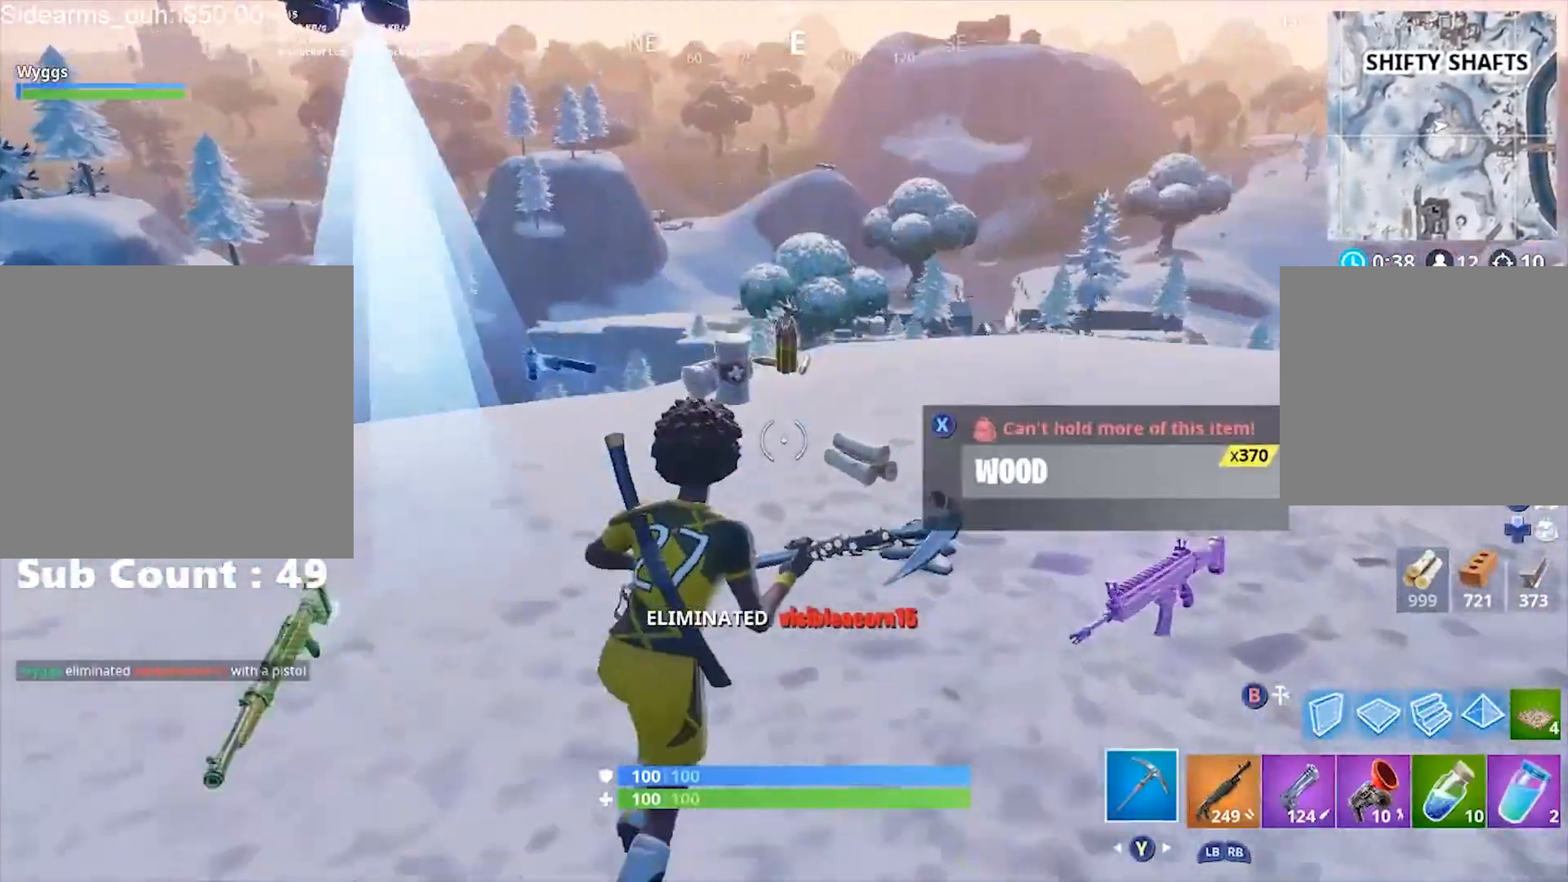
{"buttons": [], "left_stick": "down-left", "right_stick": "left", "events": [[167, "left_stick", "center"], [200, "X", "down"], [300, "X", "up"], [467, "left_stick", "down-left"], [501, "right_stick", "left"]]}
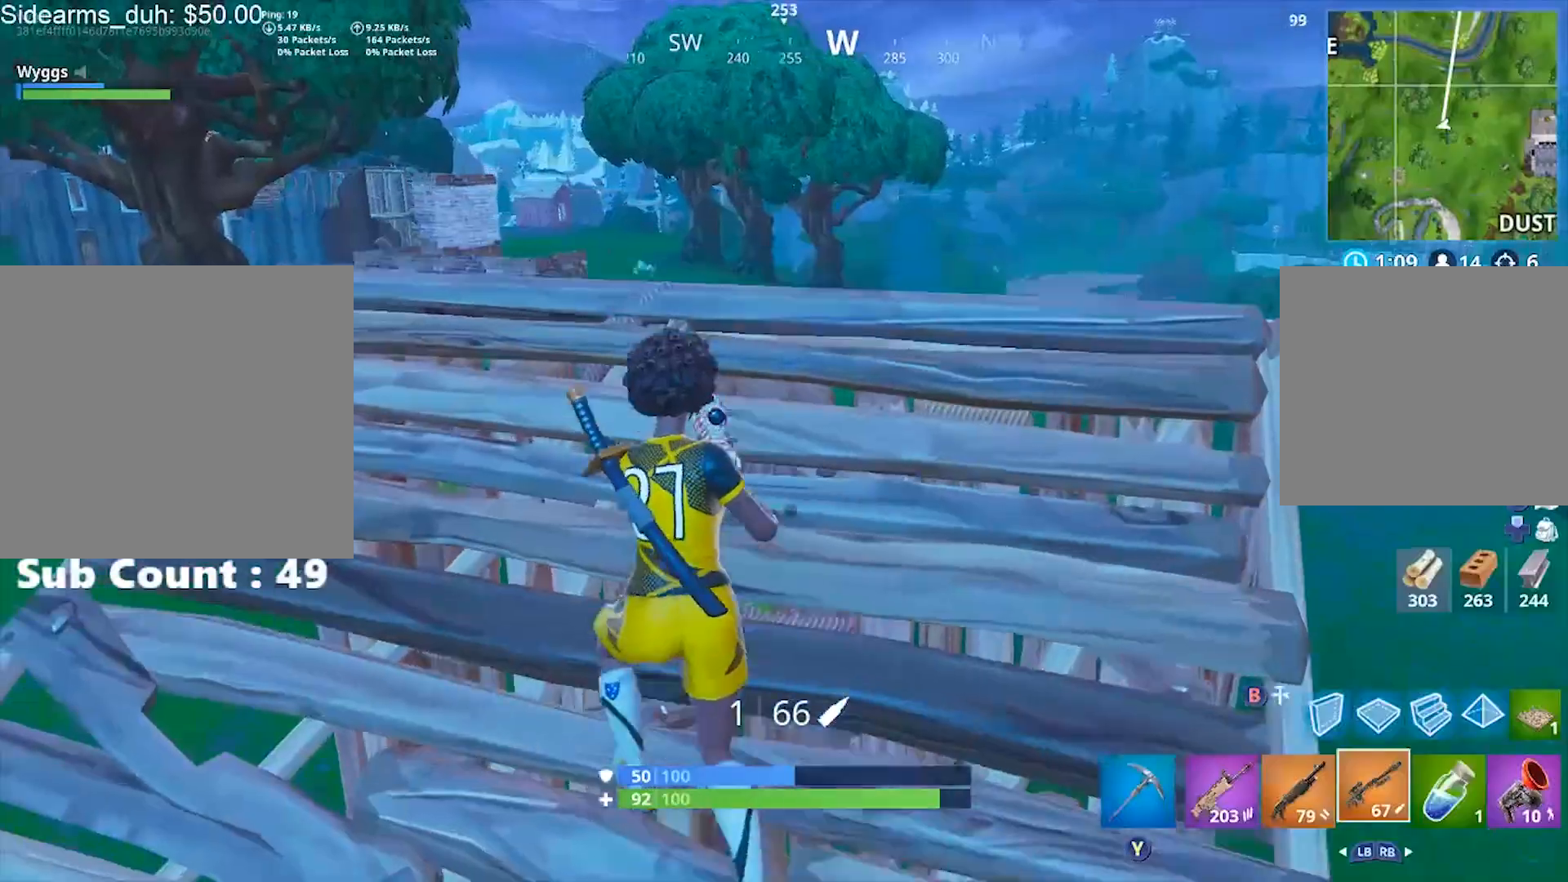
{"buttons": [], "left_stick": "down-right", "right_stick": "center", "events": [[66, "left_stick", "center"], [133, "right_stick", "center"], [267, "left_stick", "down-right"]]}
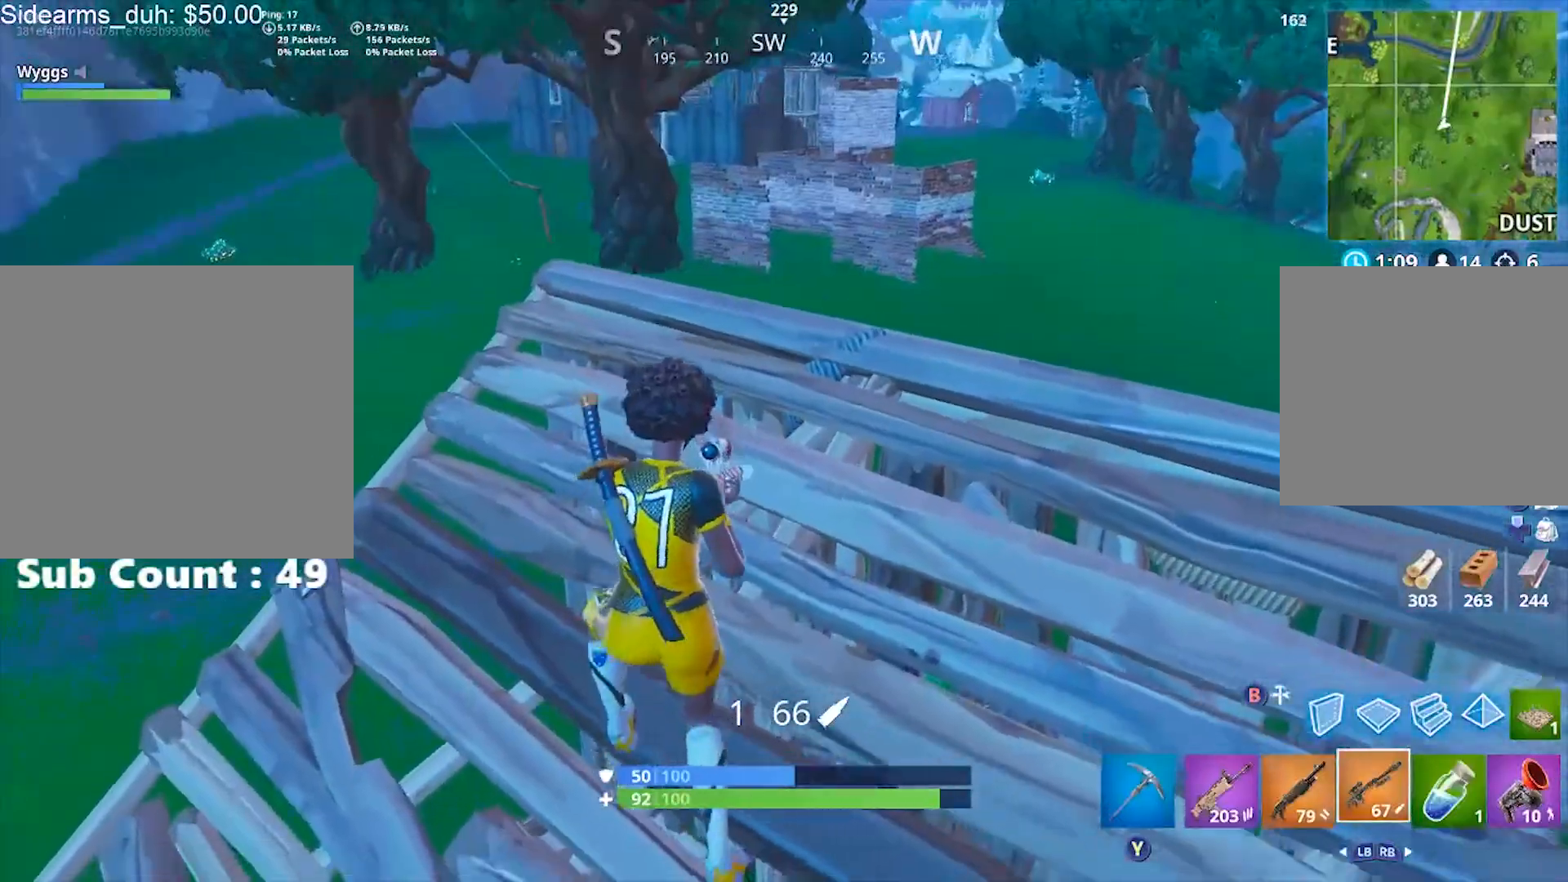
{"buttons": [], "left_stick": "center", "right_stick": "center", "events": [[134, "R3", "down"], [234, "R3", "up"], [501, "left_stick", "center"]]}
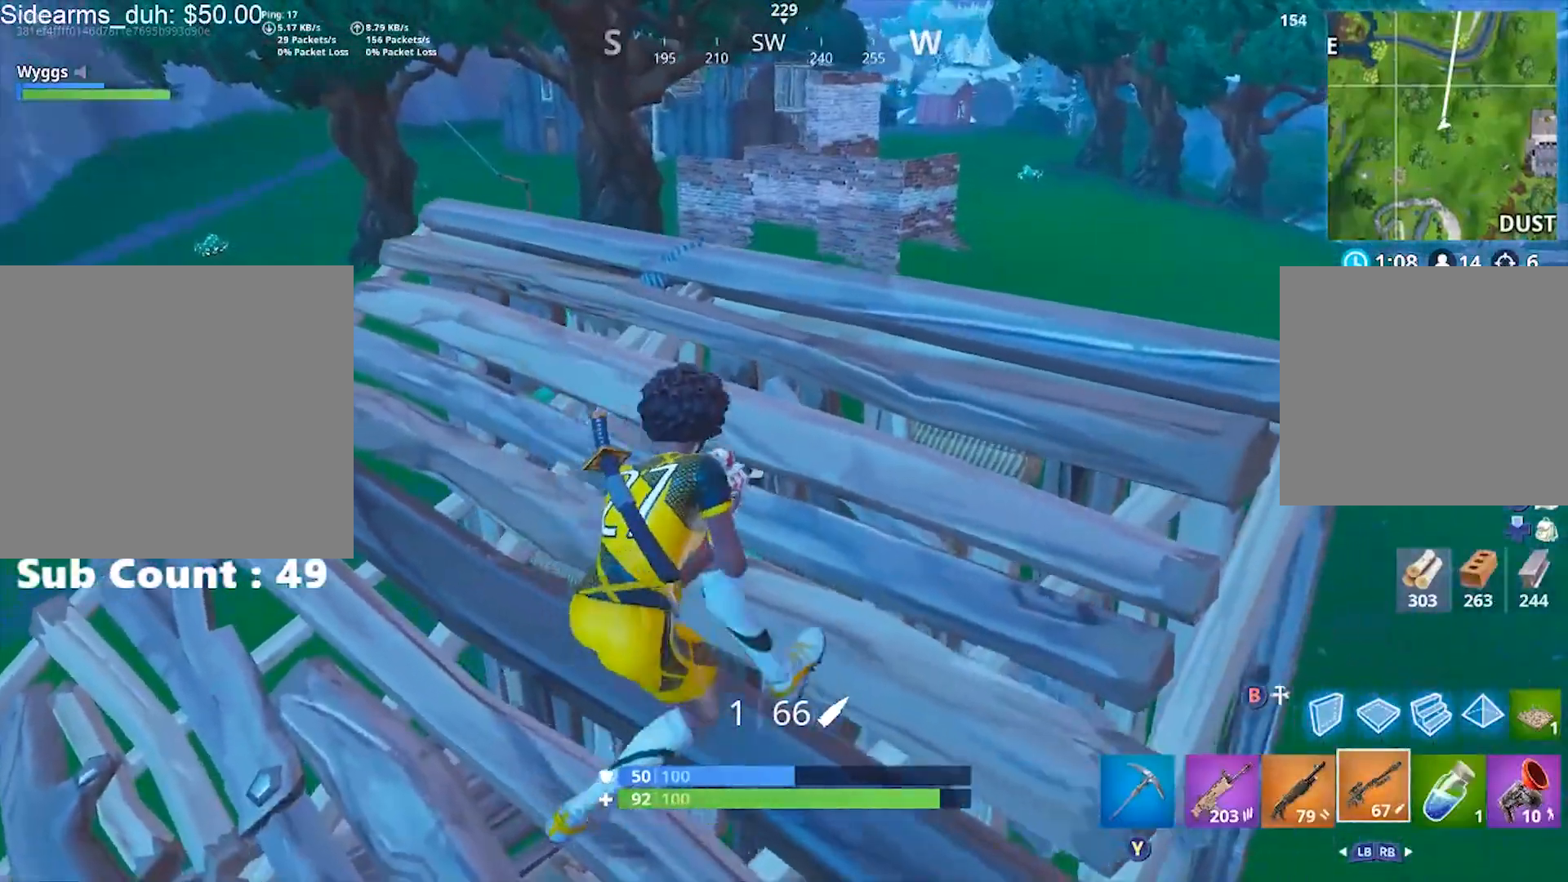
{"buttons": ["L2"], "left_stick": "down-left", "right_stick": "up", "events": [[166, "left_stick", "down-left"], [166, "right_stick", "up"], [267, "right_stick", "center"], [300, "R3", "down"], [333, "left_stick", "center"], [400, "L2", "down"], [400, "R3", "up"], [400, "right_stick", "up"], [500, "left_stick", "down-left"]]}
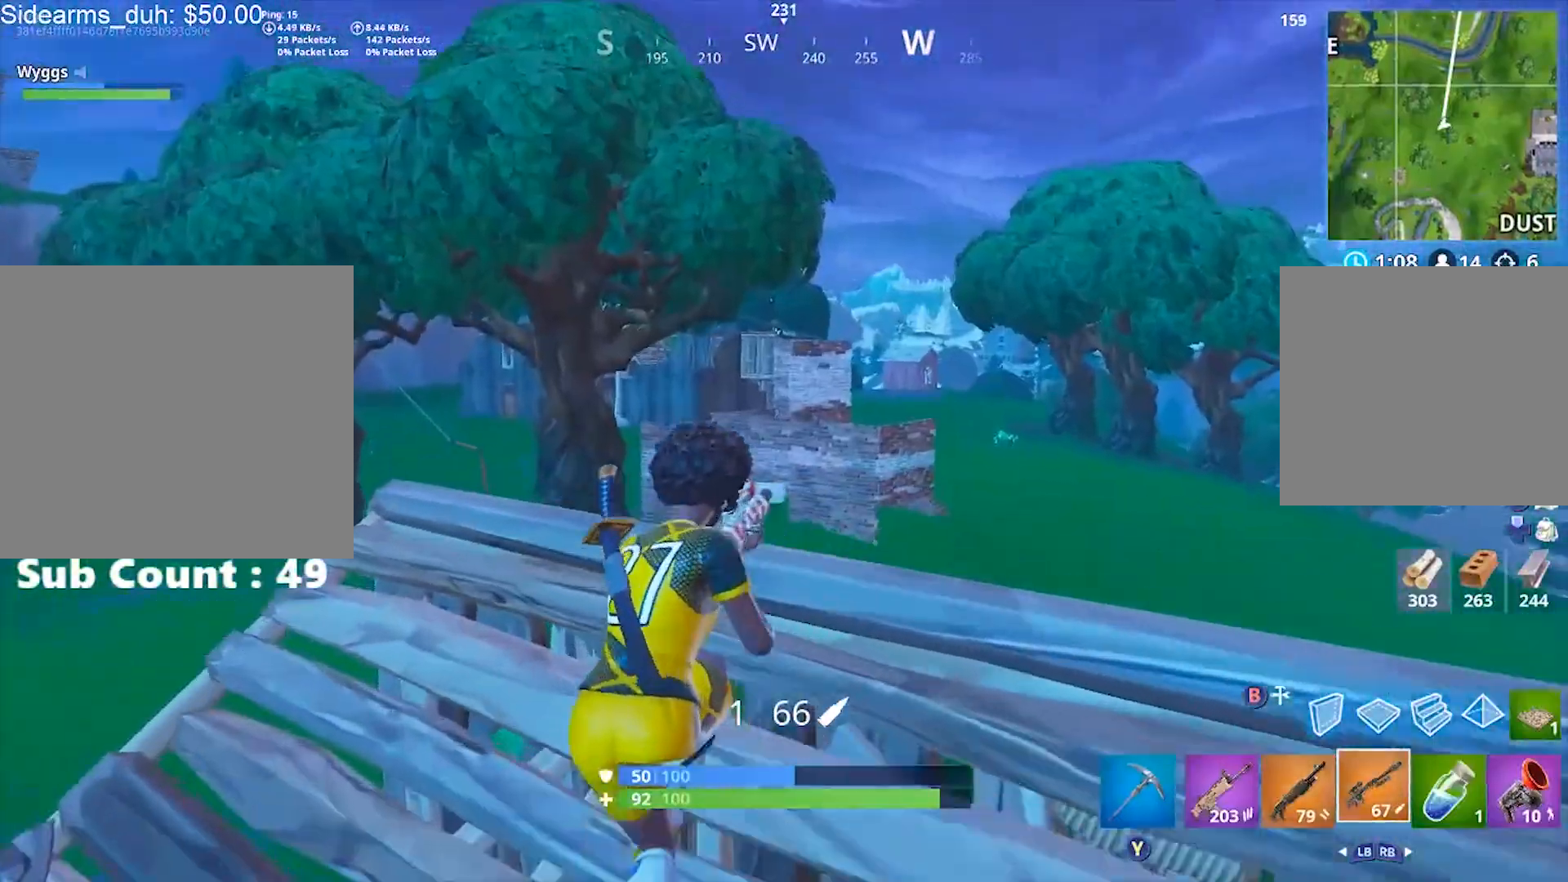
{"buttons": ["L2"], "left_stick": "down-left", "right_stick": "down", "events": [[167, "right_stick", "center"], [234, "right_stick", "up"], [300, "right_stick", "center"], [401, "right_stick", "down"]]}
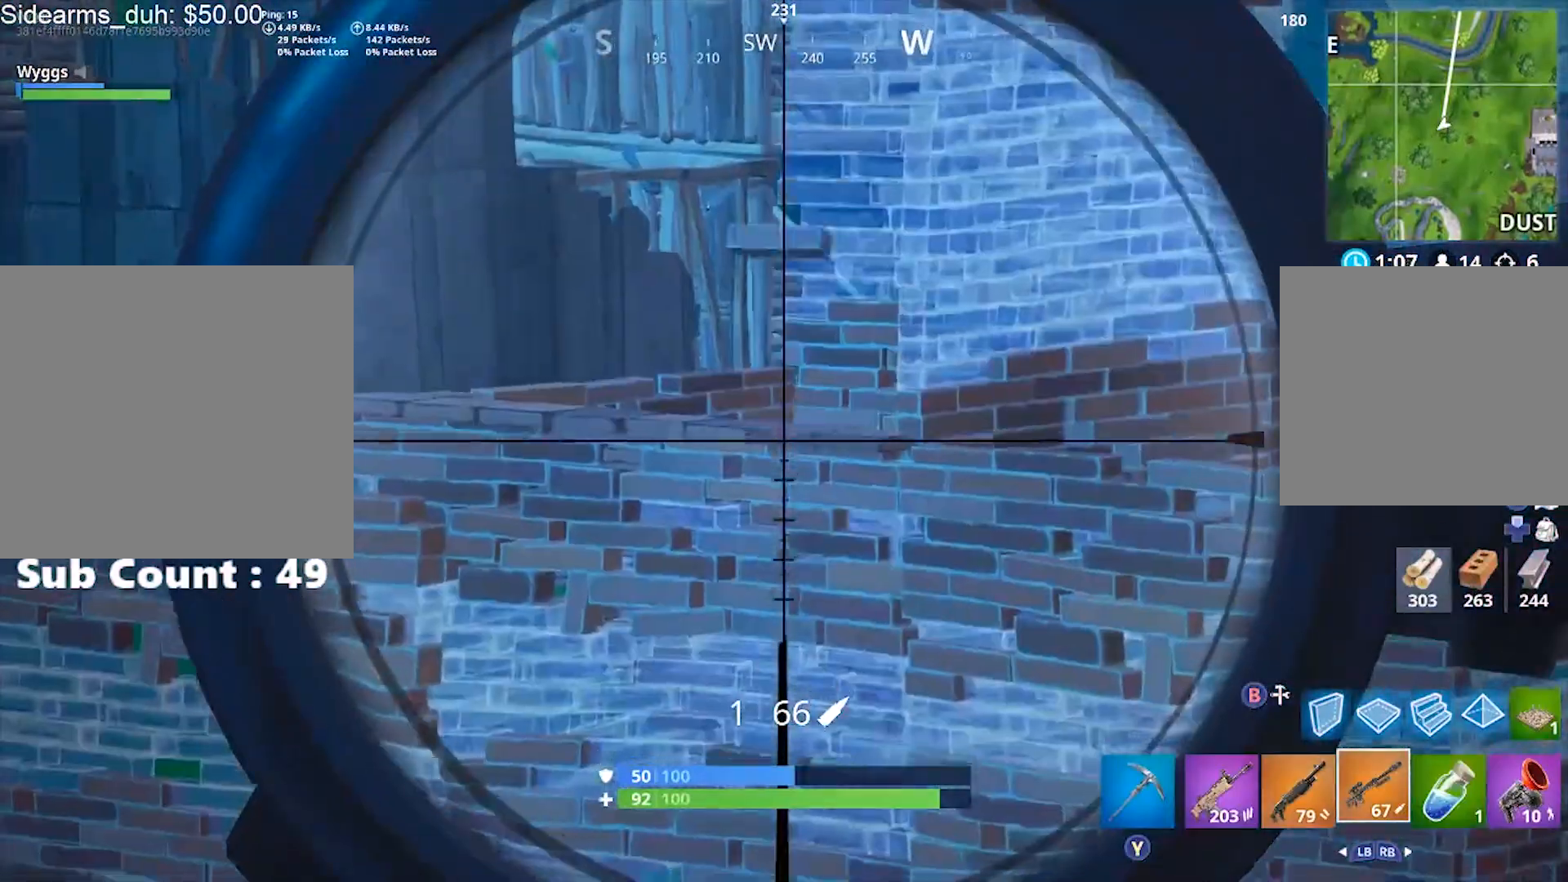
{"buttons": ["L2"], "left_stick": "down-right", "right_stick": "center", "events": [[33, "right_stick", "center"], [66, "left_stick", "center"], [133, "left_stick", "down-left"], [433, "left_stick", "down-right"]]}
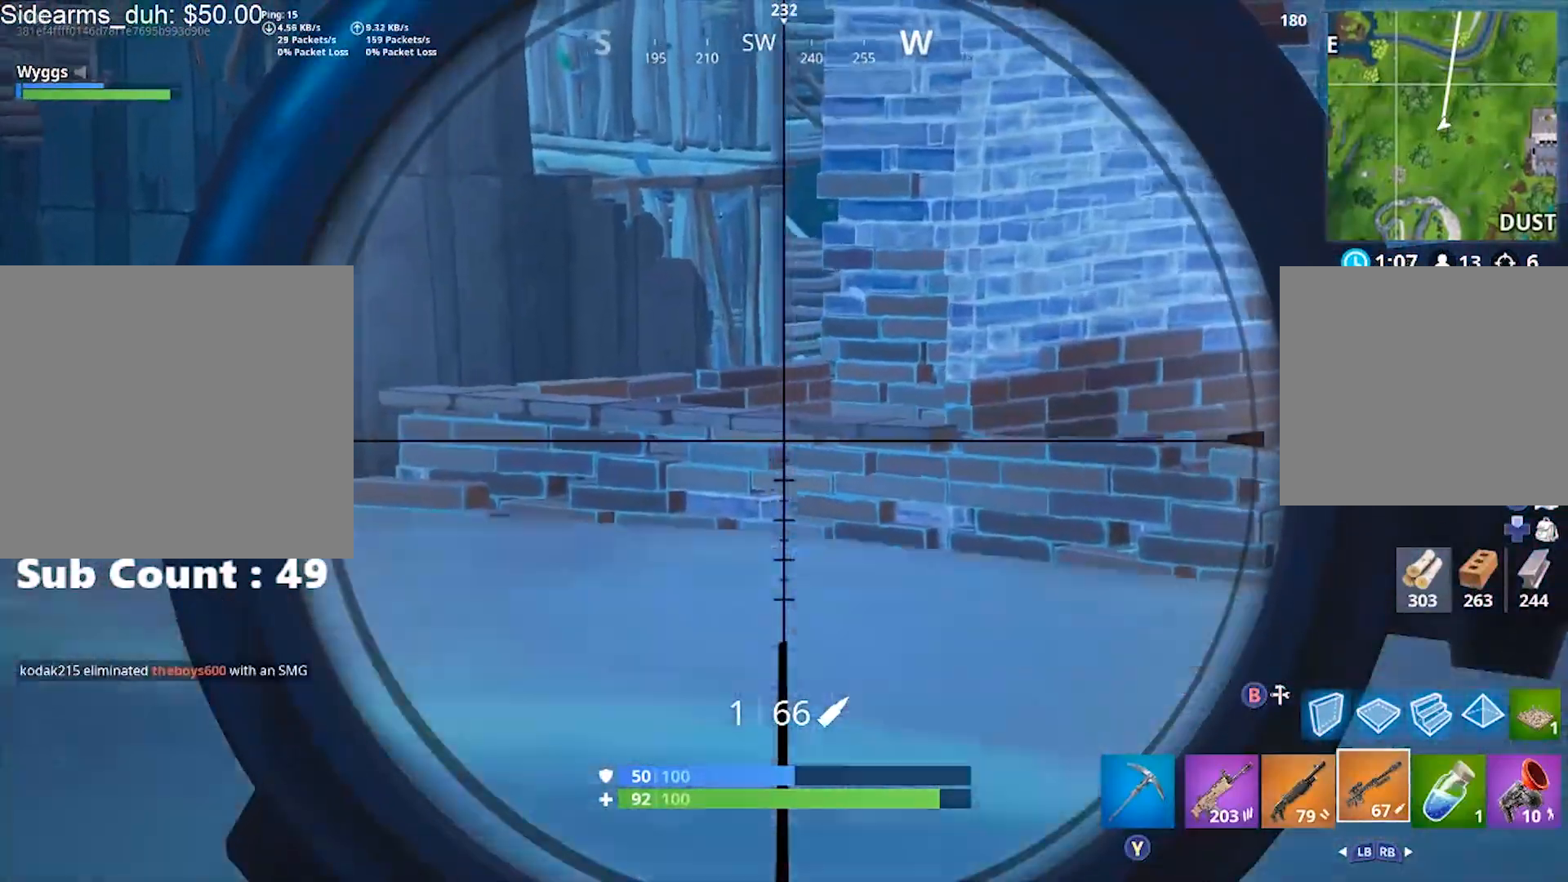
{"buttons": ["L2"], "left_stick": "center", "right_stick": "center", "events": [[267, "left_stick", "center"]]}
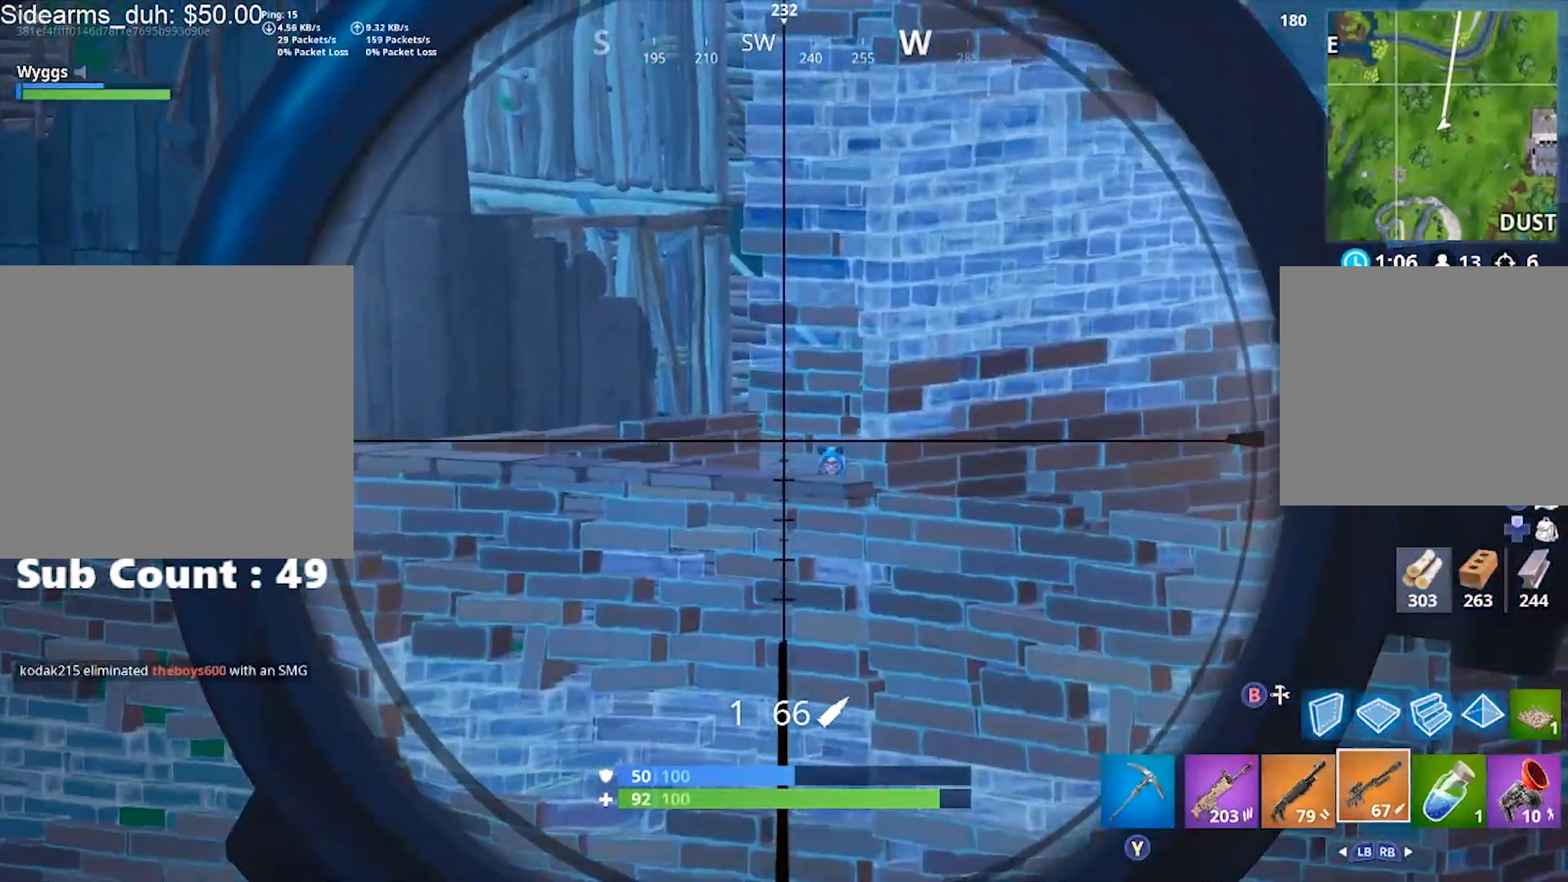
{"buttons": [], "left_stick": "down-left", "right_stick": "left", "events": [[33, "left_stick", "down-left"], [100, "left_stick", "center"], [100, "right_stick", "right"], [133, "R2", "down"], [200, "R3", "down"], [200, "left_stick", "down-left"], [233, "R2", "up"], [267, "L2", "up"], [267, "right_stick", "left"], [300, "R3", "up"]]}
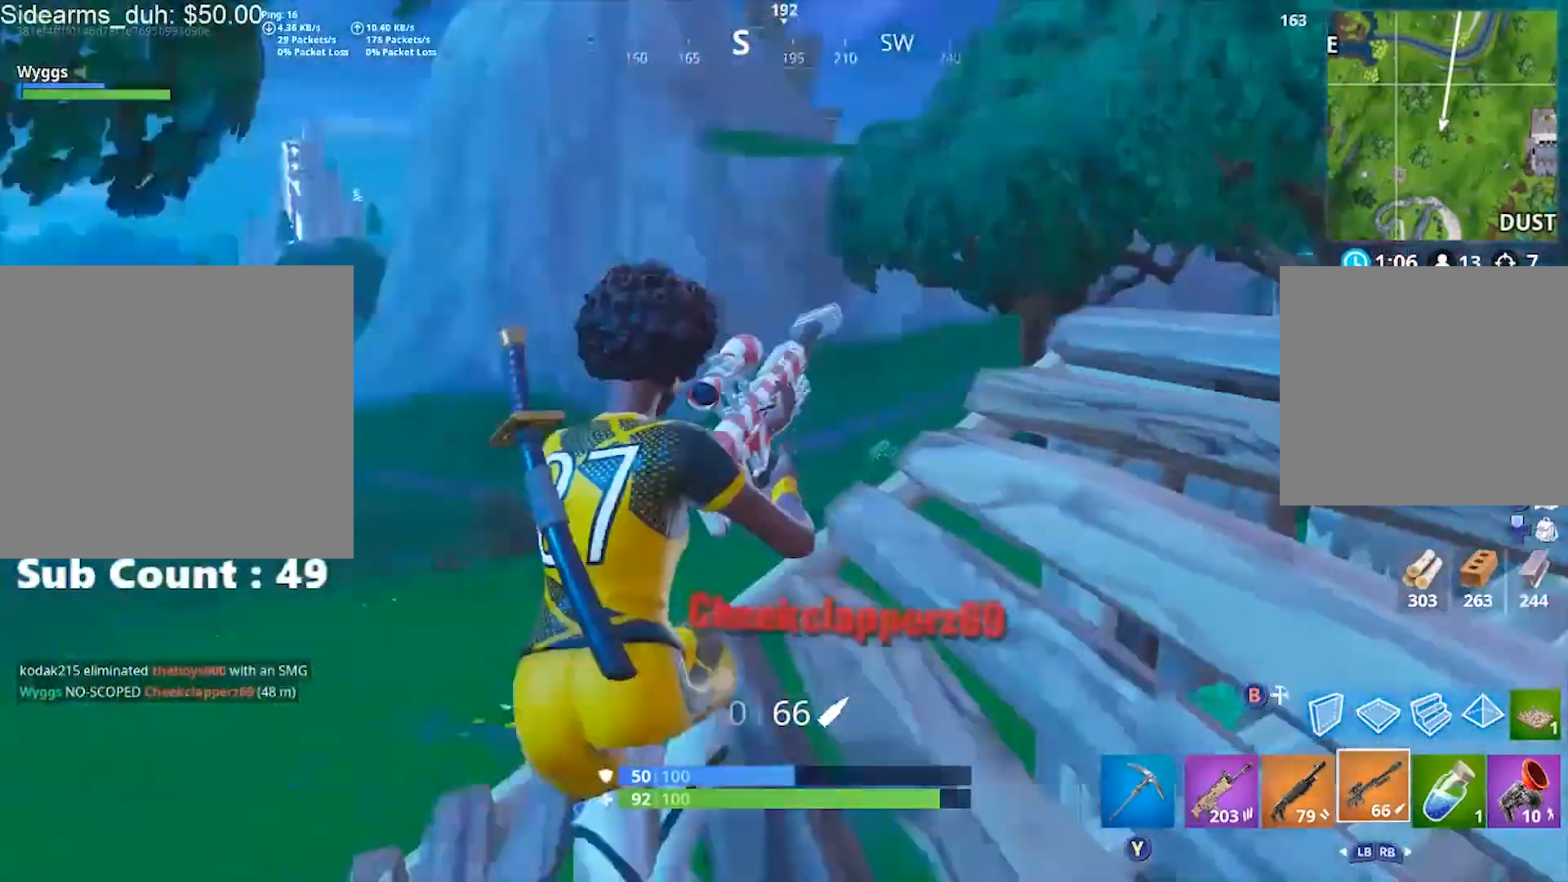
{"buttons": [], "left_stick": "center", "right_stick": "left", "events": [[67, "right_stick", "center"], [334, "right_stick", "left"], [401, "R3", "down"], [401, "left_stick", "center"], [501, "R3", "up"]]}
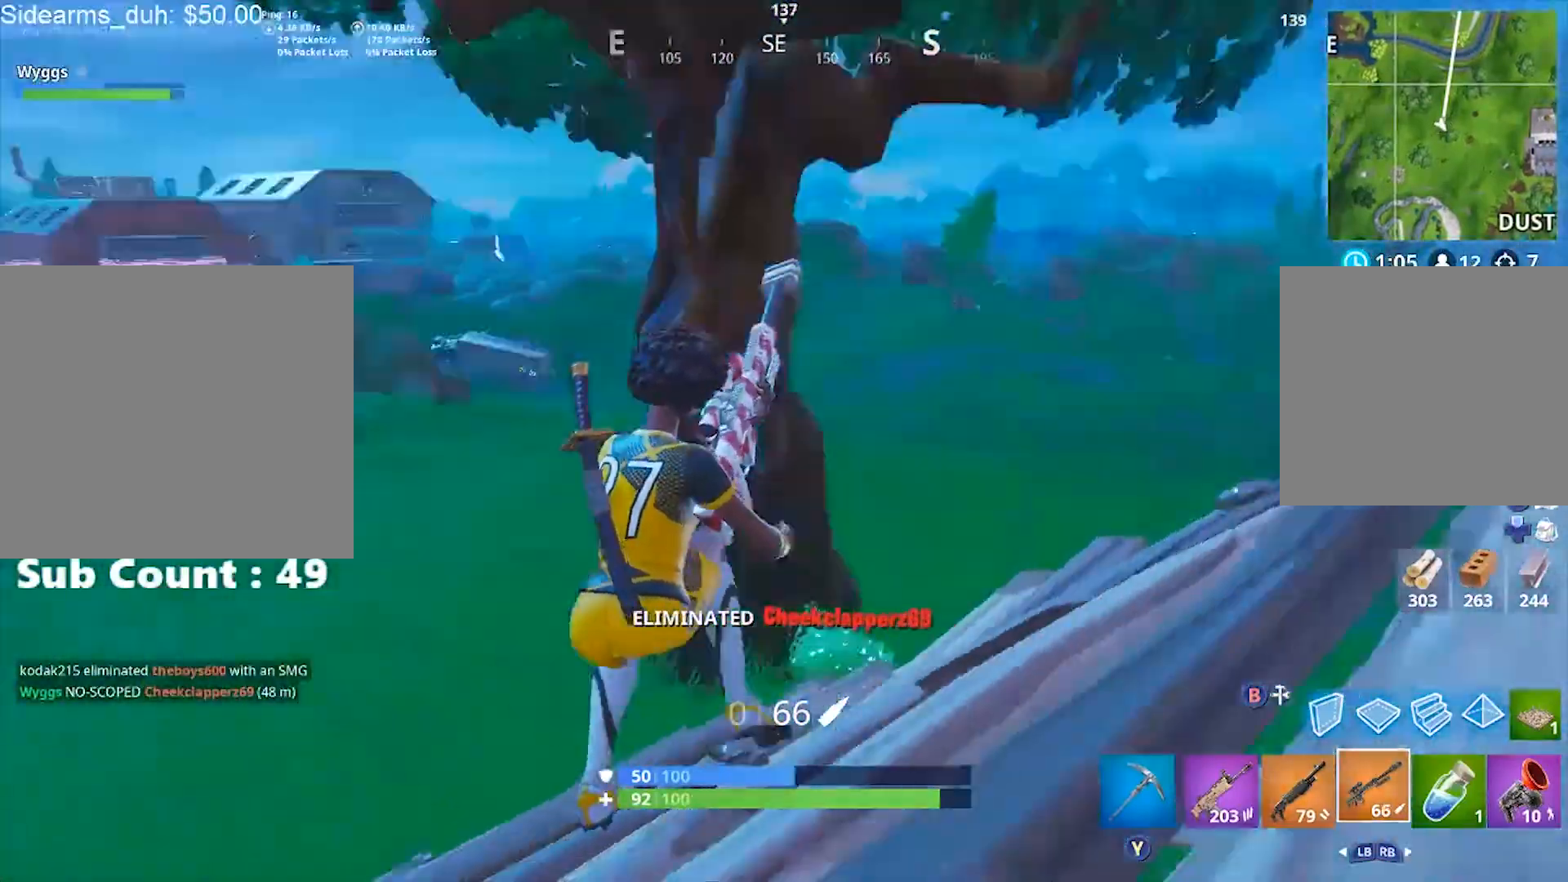
{"buttons": [], "left_stick": "center", "right_stick": "center", "events": [[33, "right_stick", "center"], [133, "left_stick", "right"], [200, "right_stick", "right"], [333, "right_stick", "up-right"], [433, "left_stick", "center"], [433, "right_stick", "center"]]}
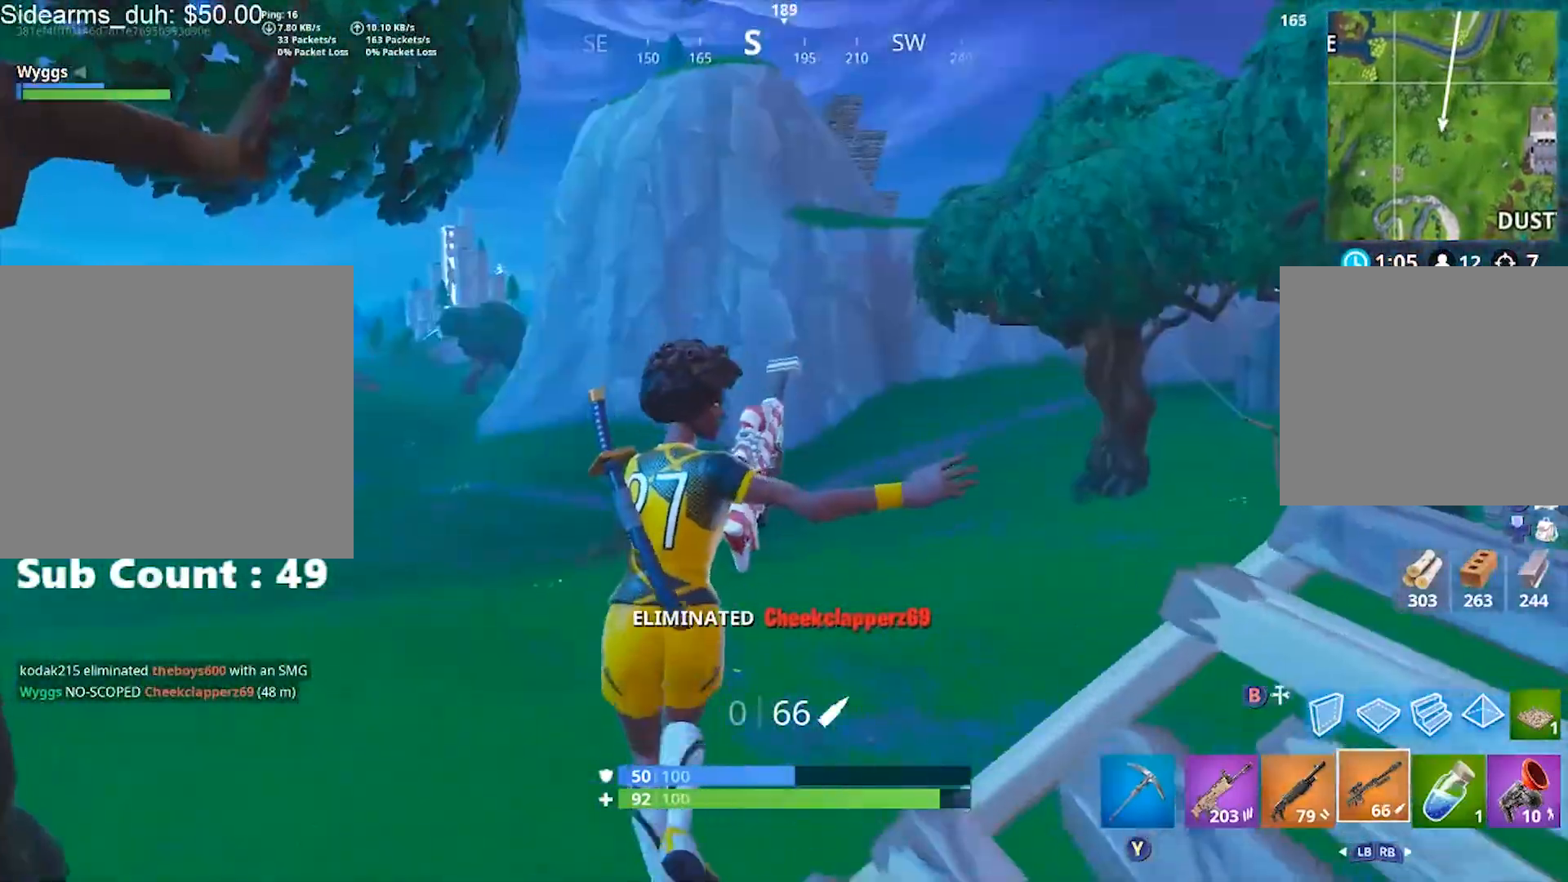
{"buttons": [], "left_stick": "right", "right_stick": "center", "events": [[234, "left_stick", "right"]]}
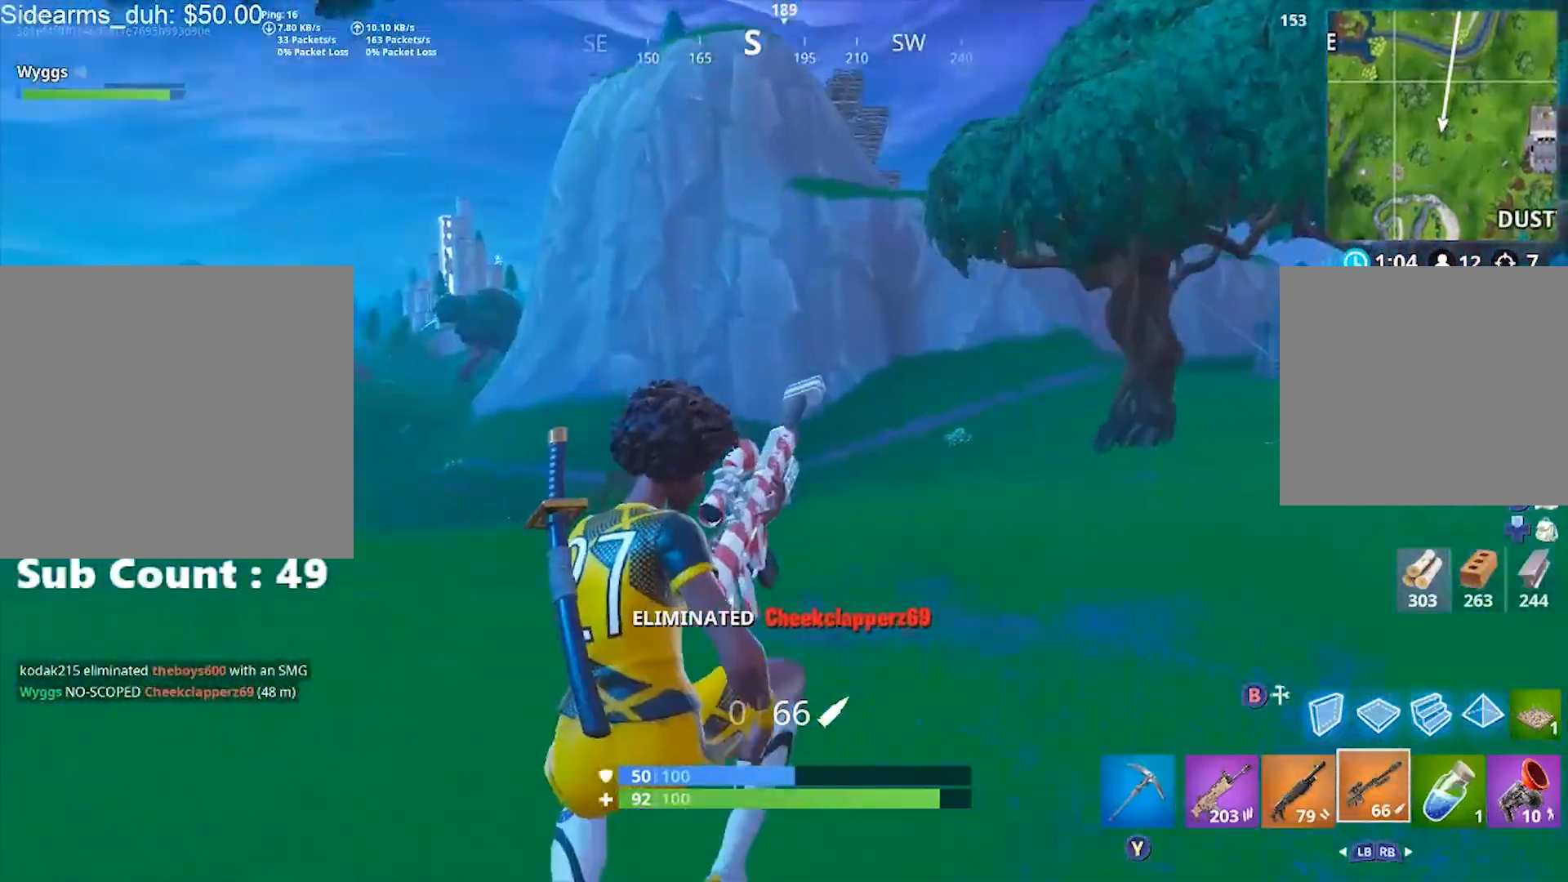
{"buttons": ["A"], "left_stick": "center", "right_stick": "center", "events": [[66, "right_stick", "up-right"], [166, "right_stick", "center"], [367, "left_stick", "center"], [367, "right_stick", "down"], [467, "A", "down"], [500, "right_stick", "center"]]}
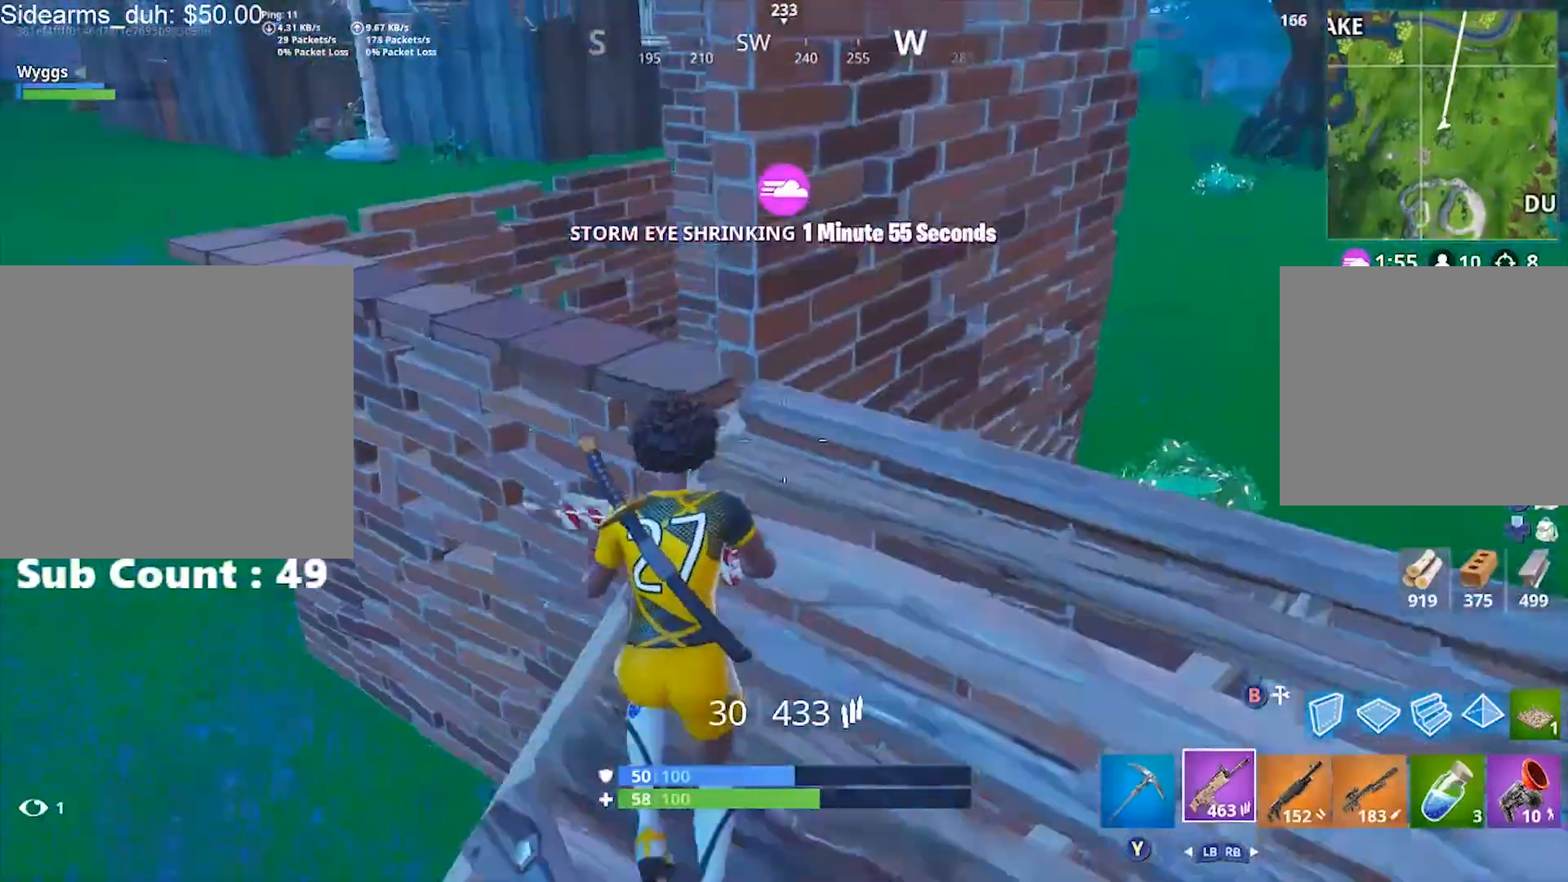
{"buttons": [], "left_stick": "center", "right_stick": "center", "events": [[67, "A", "up"], [134, "right_stick", "down"], [267, "right_stick", "down-right"], [434, "right_stick", "center"]]}
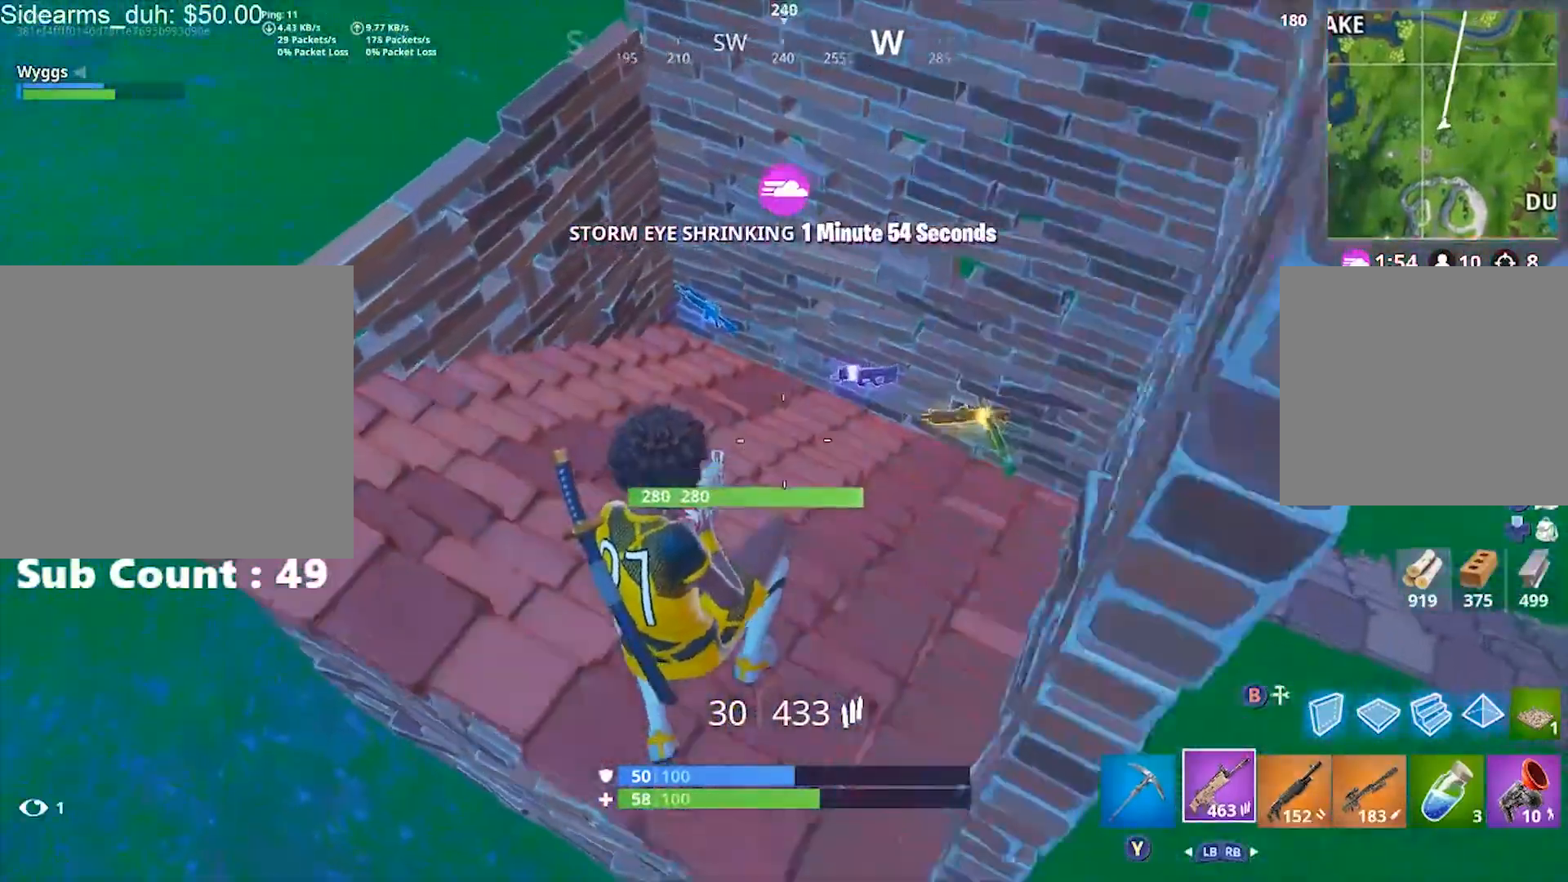
{"buttons": [], "left_stick": "center", "right_stick": "up-left", "events": [[166, "left_stick", "right"], [400, "left_stick", "center"], [433, "right_stick", "up-left"]]}
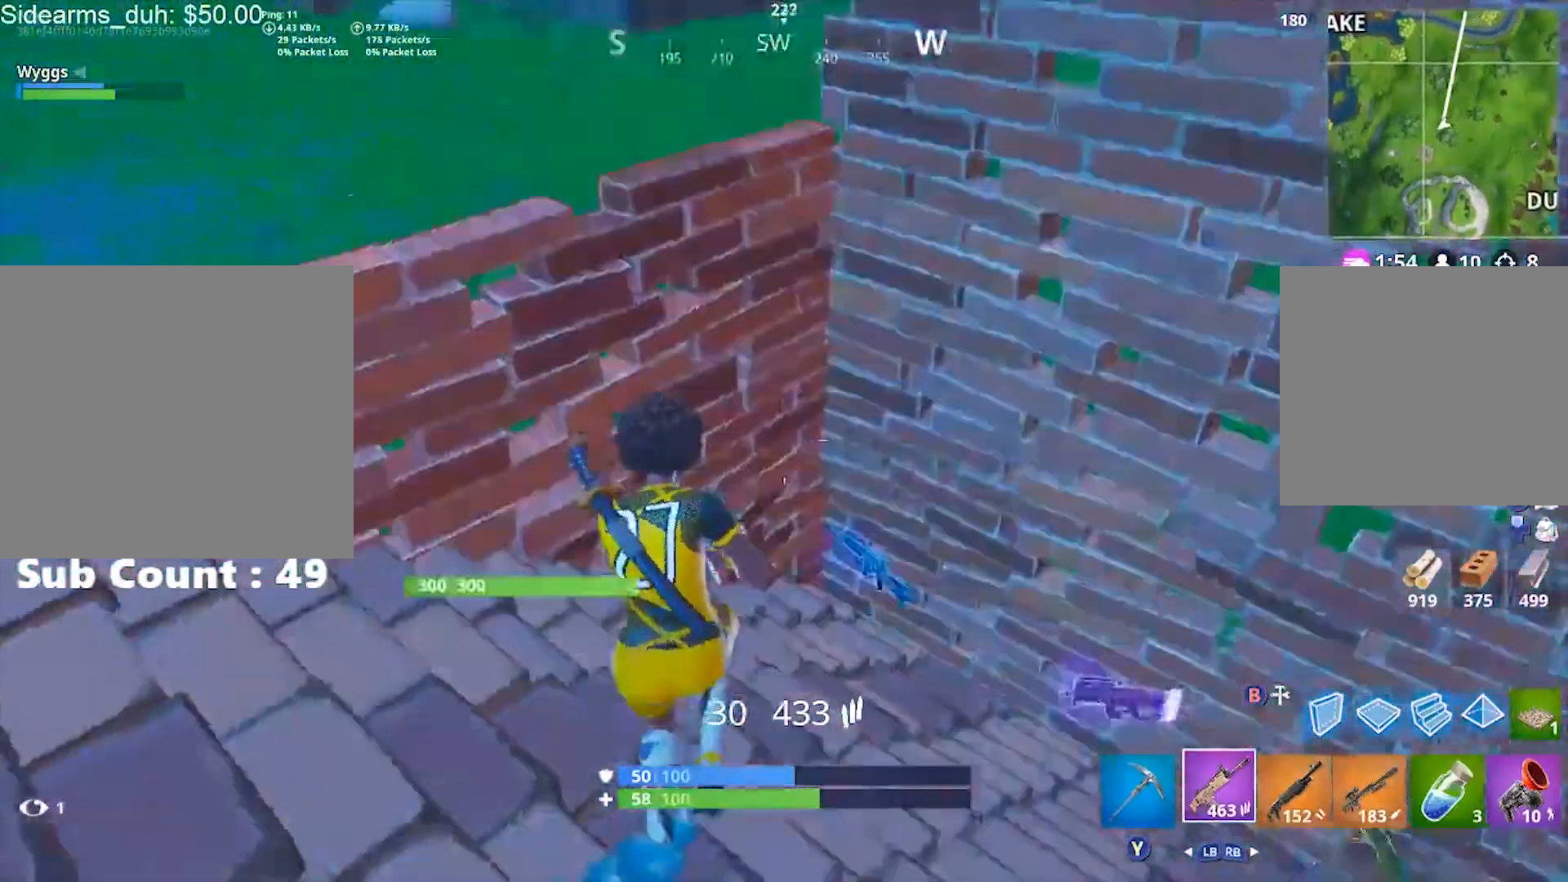
{"buttons": [], "left_stick": "down-left", "right_stick": "center", "events": [[100, "R3", "down"], [167, "right_stick", "center"], [200, "R3", "up"], [200, "left_stick", "down-left"], [367, "right_stick", "down"], [501, "right_stick", "center"]]}
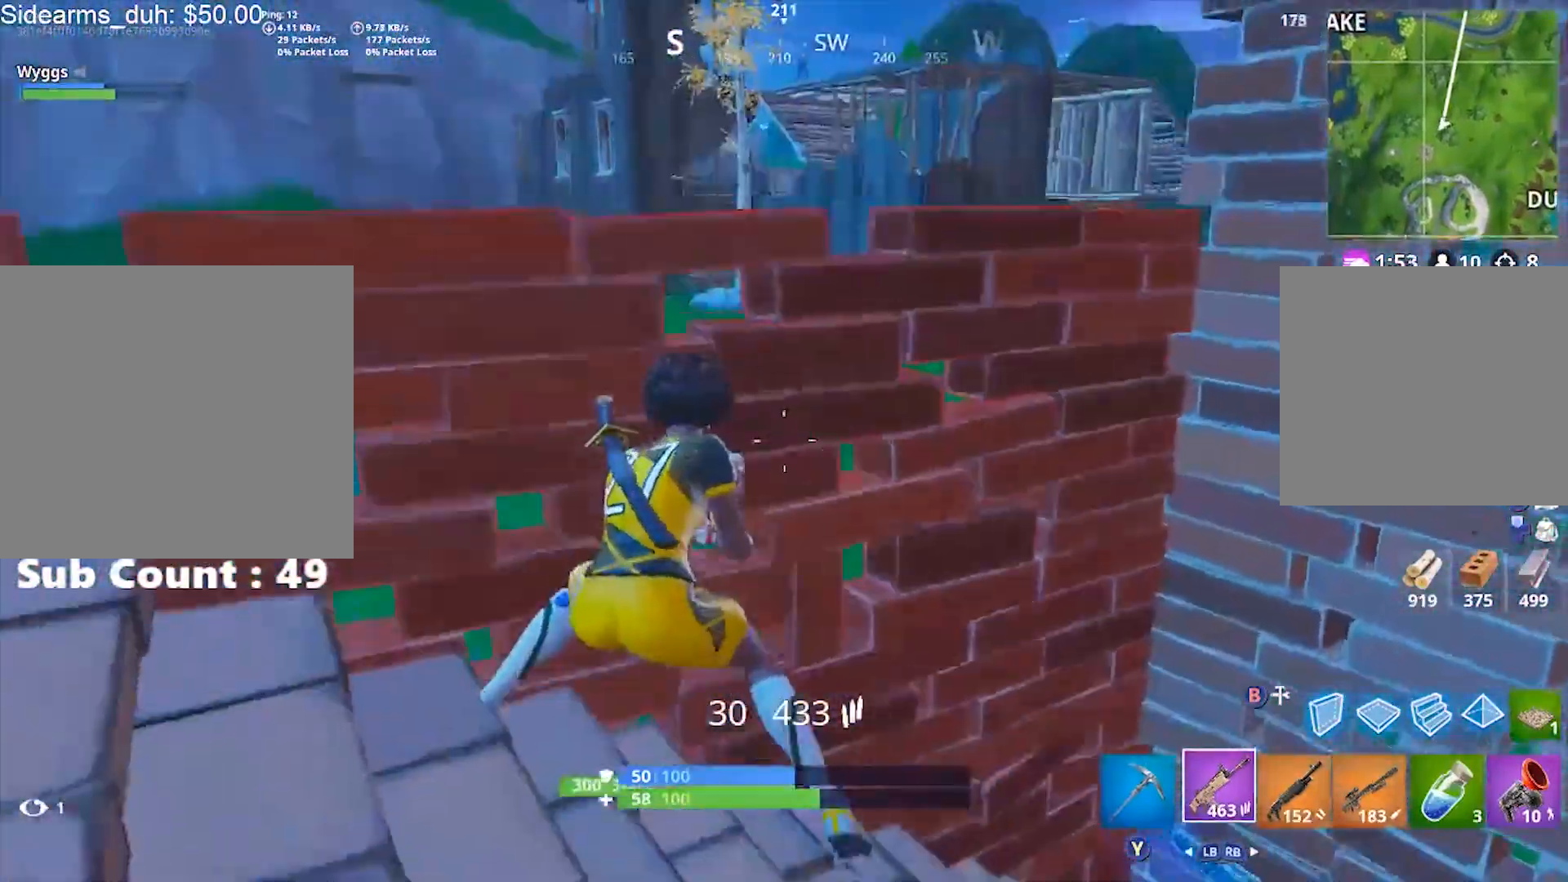
{"buttons": [], "left_stick": "center", "right_stick": "center", "events": [[166, "left_stick", "center"], [267, "right_stick", "up"], [367, "right_stick", "center"]]}
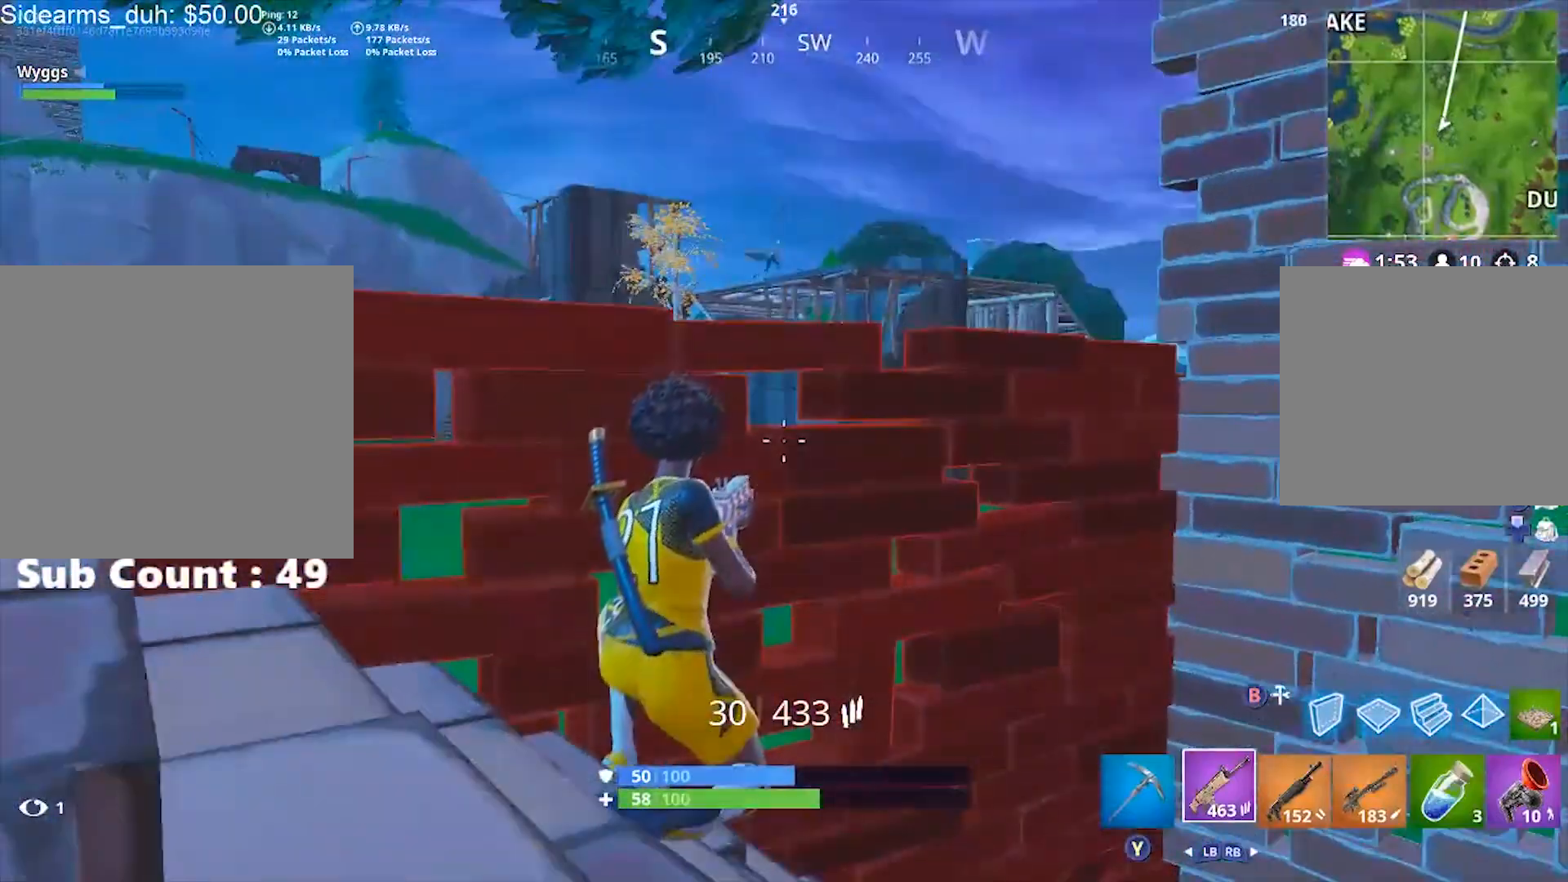
{"buttons": [], "left_stick": "center", "right_stick": "center", "events": [[100, "right_stick", "up-right"], [200, "right_stick", "center"], [234, "R1", "down"], [300, "R1", "up"], [367, "R1", "down"], [467, "R1", "up"]]}
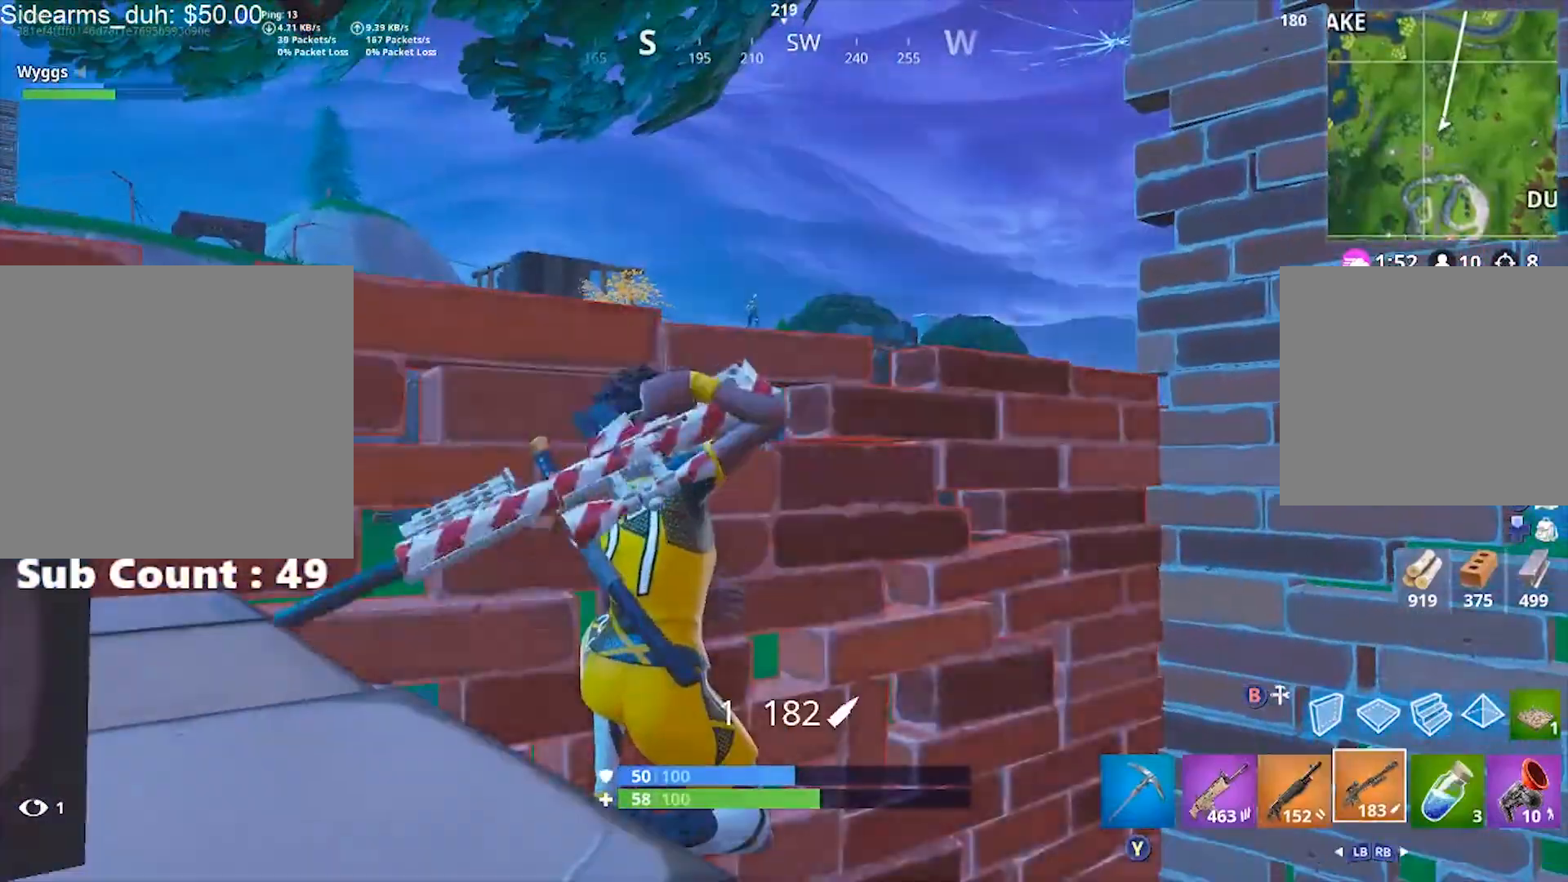
{"buttons": ["L2"], "left_stick": "down", "right_stick": "center", "events": [[33, "right_stick", "up"], [166, "R3", "down"], [166, "left_stick", "down"], [233, "right_stick", "center"], [267, "R3", "up"], [333, "L2", "down"]]}
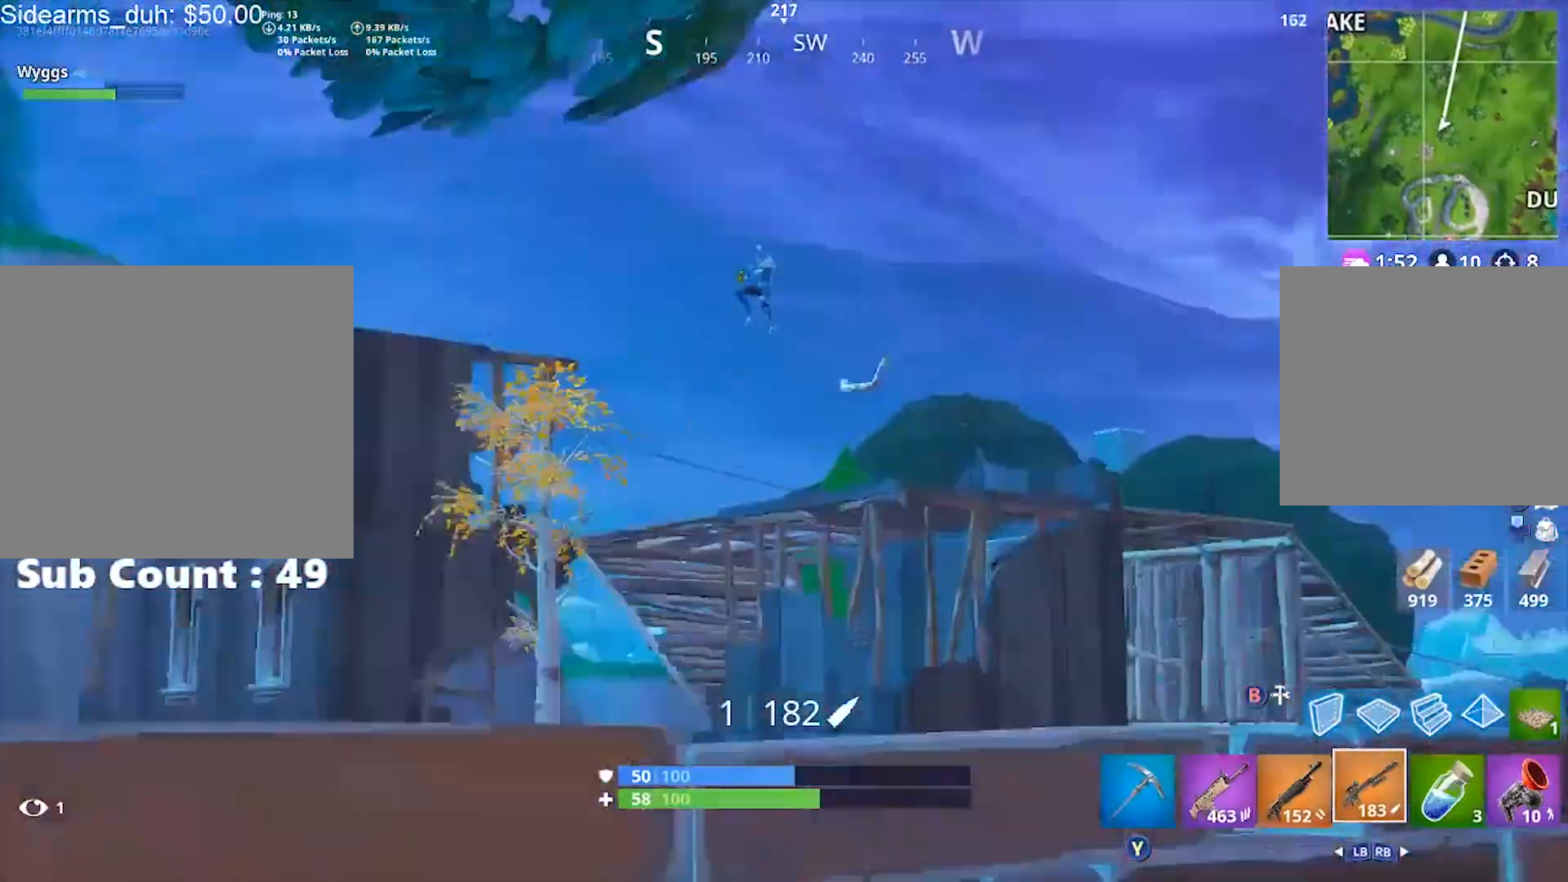
{"buttons": ["L2", "R2"], "left_stick": "down-left", "right_stick": "down-left", "events": [[67, "right_stick", "up-left"], [134, "left_stick", "center"], [167, "right_stick", "center"], [234, "right_stick", "down-left"], [300, "left_stick", "down-left"], [434, "R2", "down"]]}
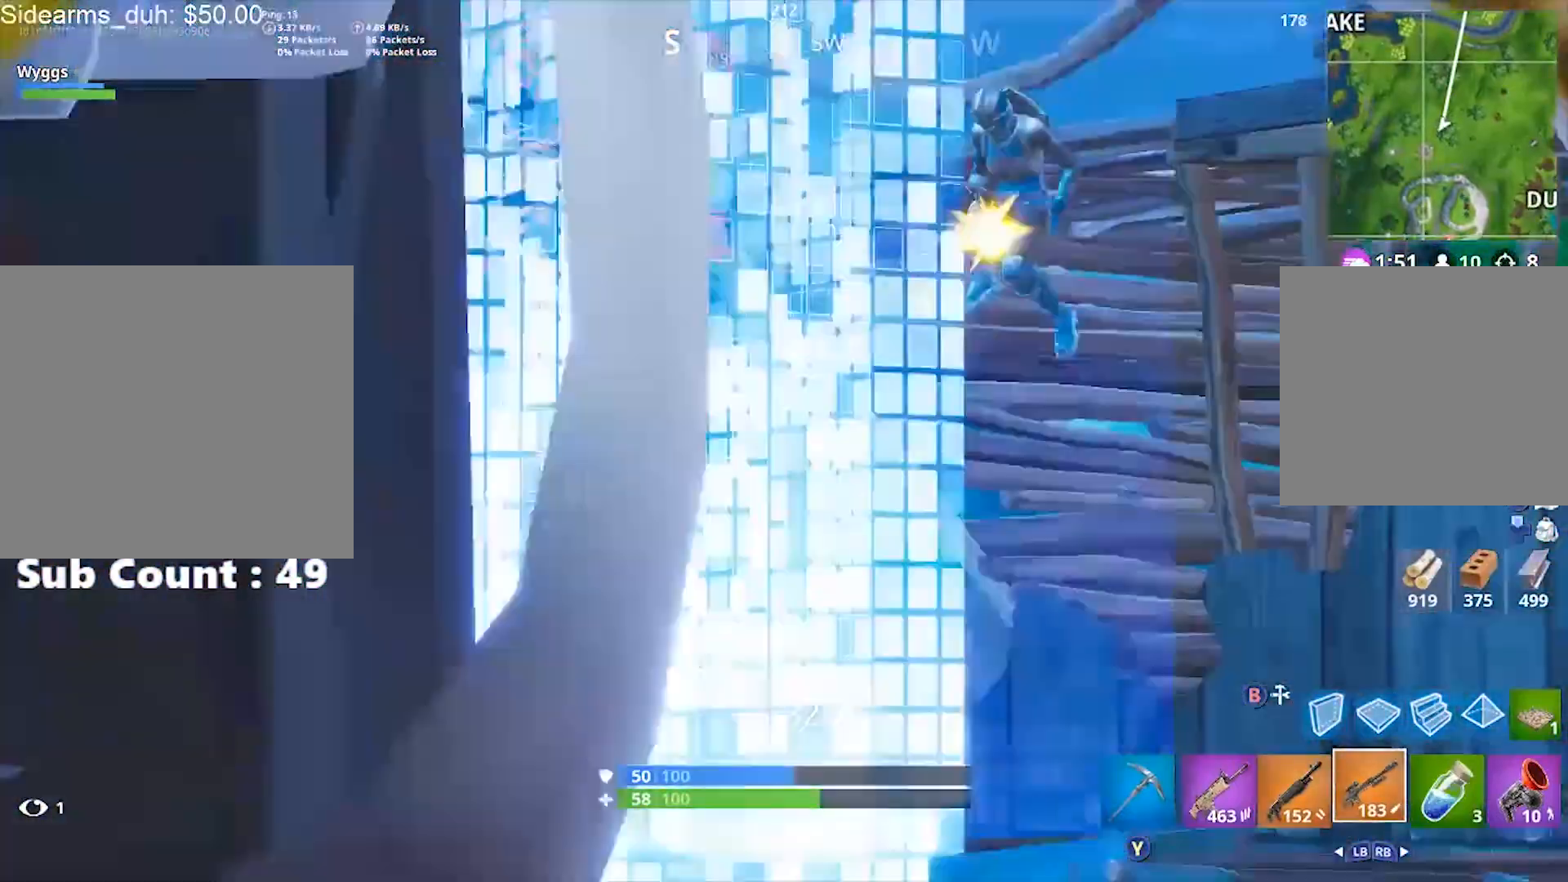
{"buttons": [], "left_stick": "down-left", "right_stick": "center", "events": [[33, "L2", "up"], [33, "R2", "up"], [66, "right_stick", "center"], [100, "L1", "down"], [133, "left_stick", "down"], [200, "L1", "up"], [233, "right_stick", "down"], [267, "L1", "down"], [333, "L1", "up"], [367, "left_stick", "down-left"], [400, "right_stick", "center"]]}
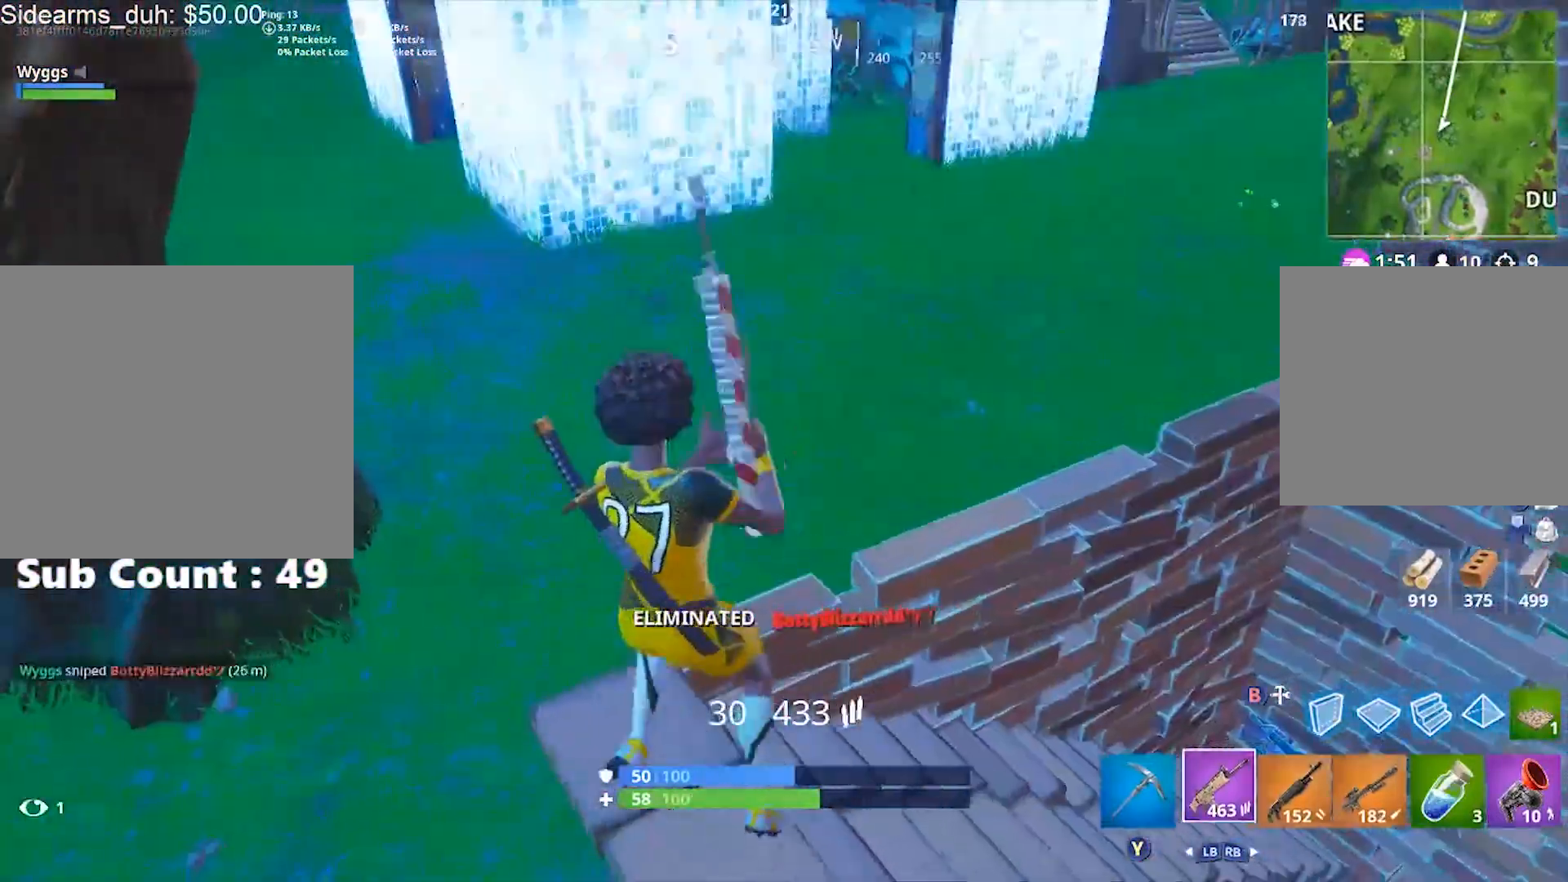
{"buttons": ["A"], "left_stick": "right", "right_stick": "up", "events": [[100, "right_stick", "up"], [134, "left_stick", "right"], [200, "right_stick", "center"], [467, "right_stick", "up"], [501, "A", "down"]]}